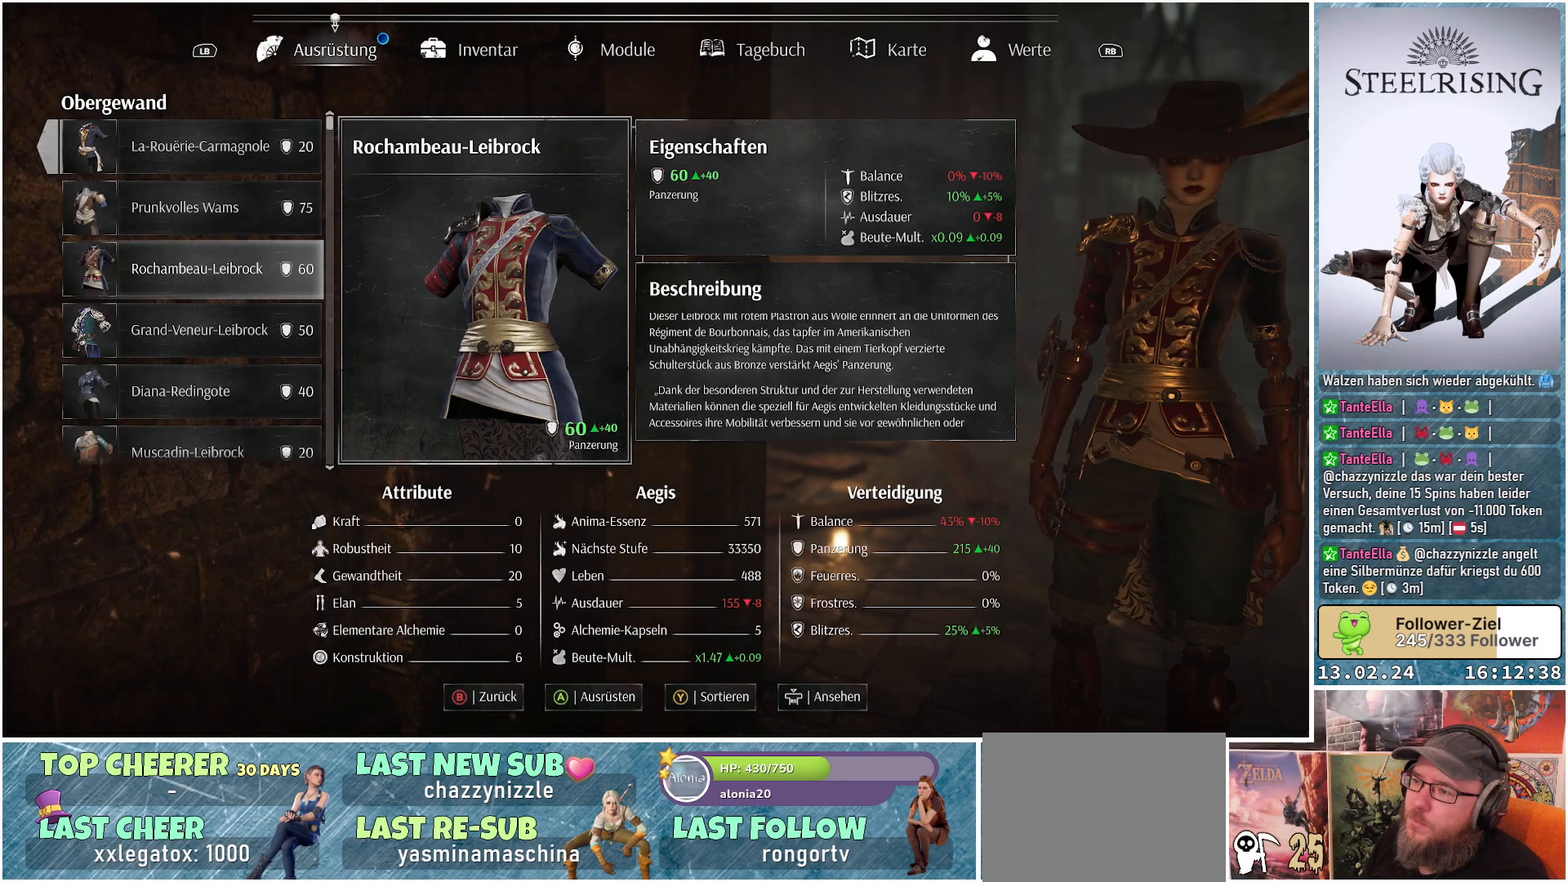
Gameplay with a controller (Xbox layout); each line is a JSON object with the inputs held at the frame after it. "events" lists button and stick changes between this image and that frame as [ms after this image, input, new state], when the widget could be followed in between.
{"buttons": [], "left_stick": "center", "right_stick": "center", "events": []}
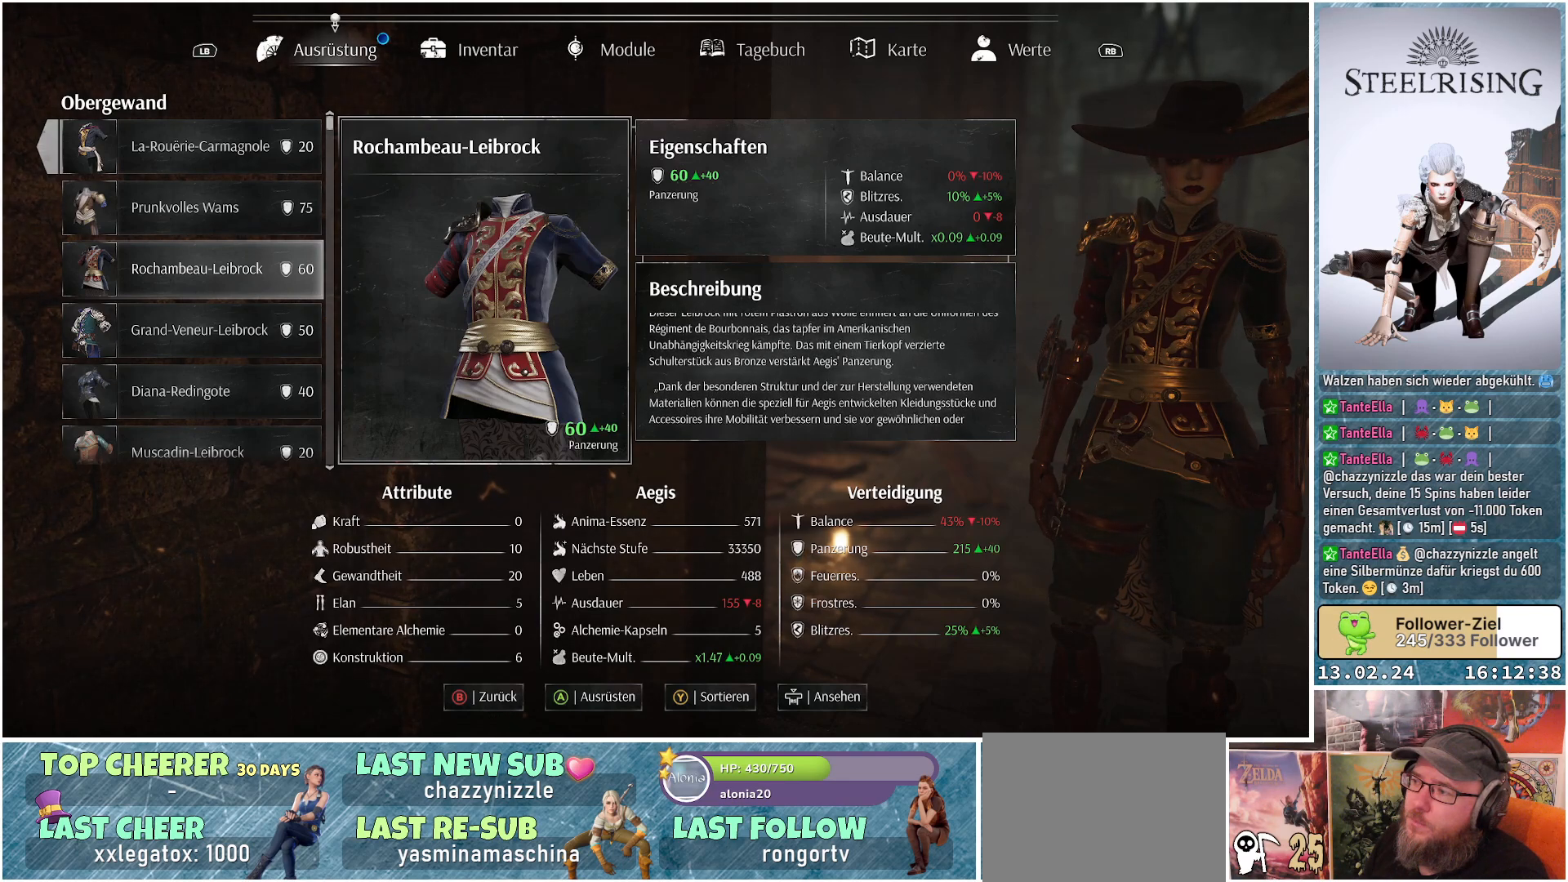
{"buttons": [], "left_stick": "center", "right_stick": "center", "events": []}
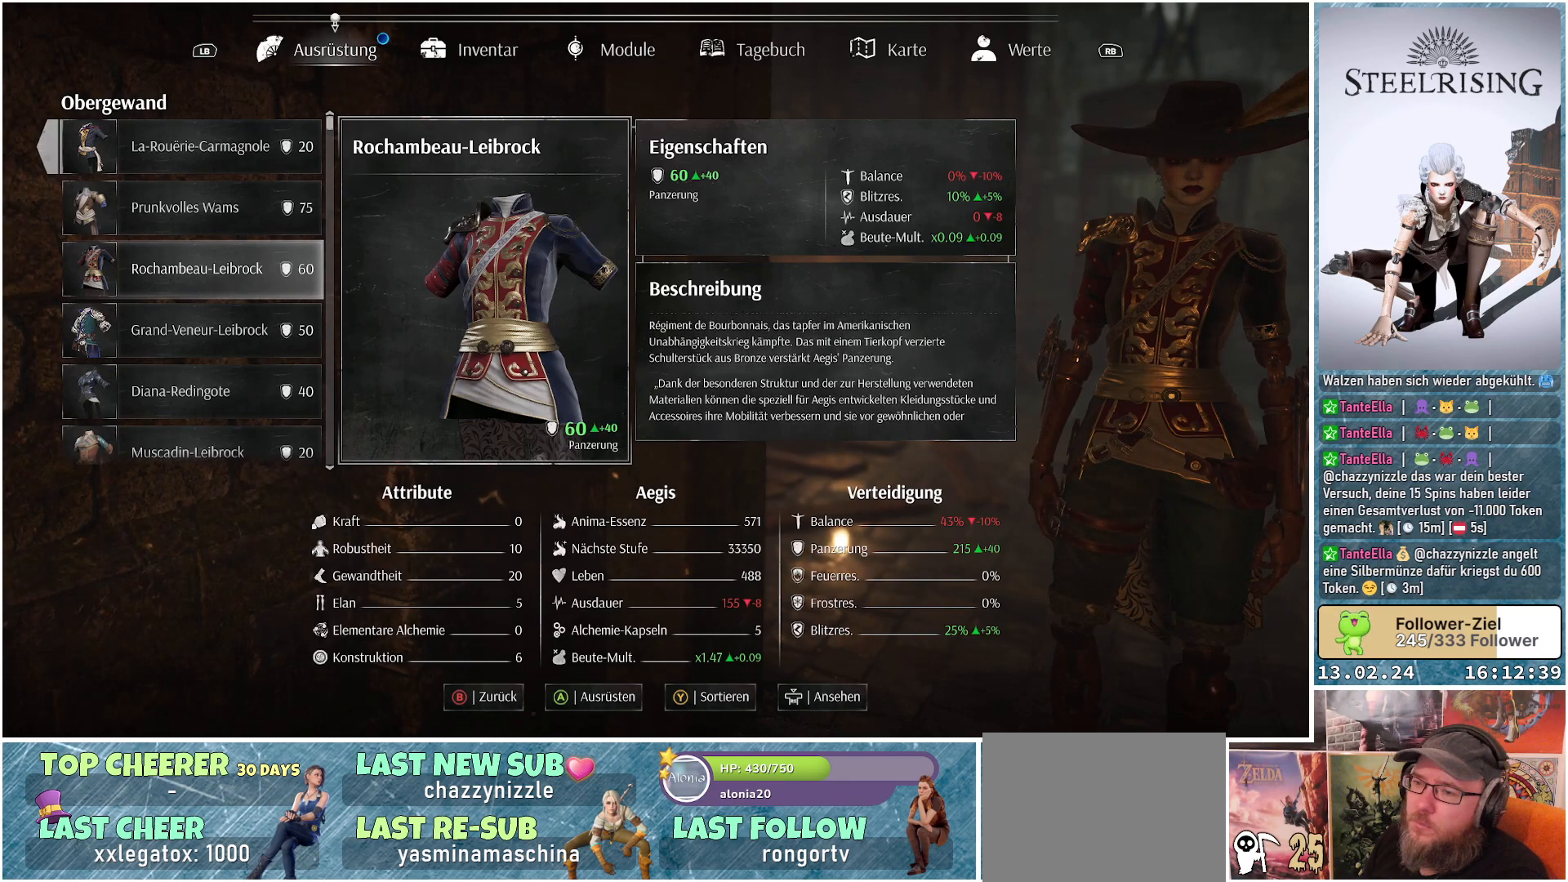
{"buttons": [], "left_stick": "center", "right_stick": "center", "events": []}
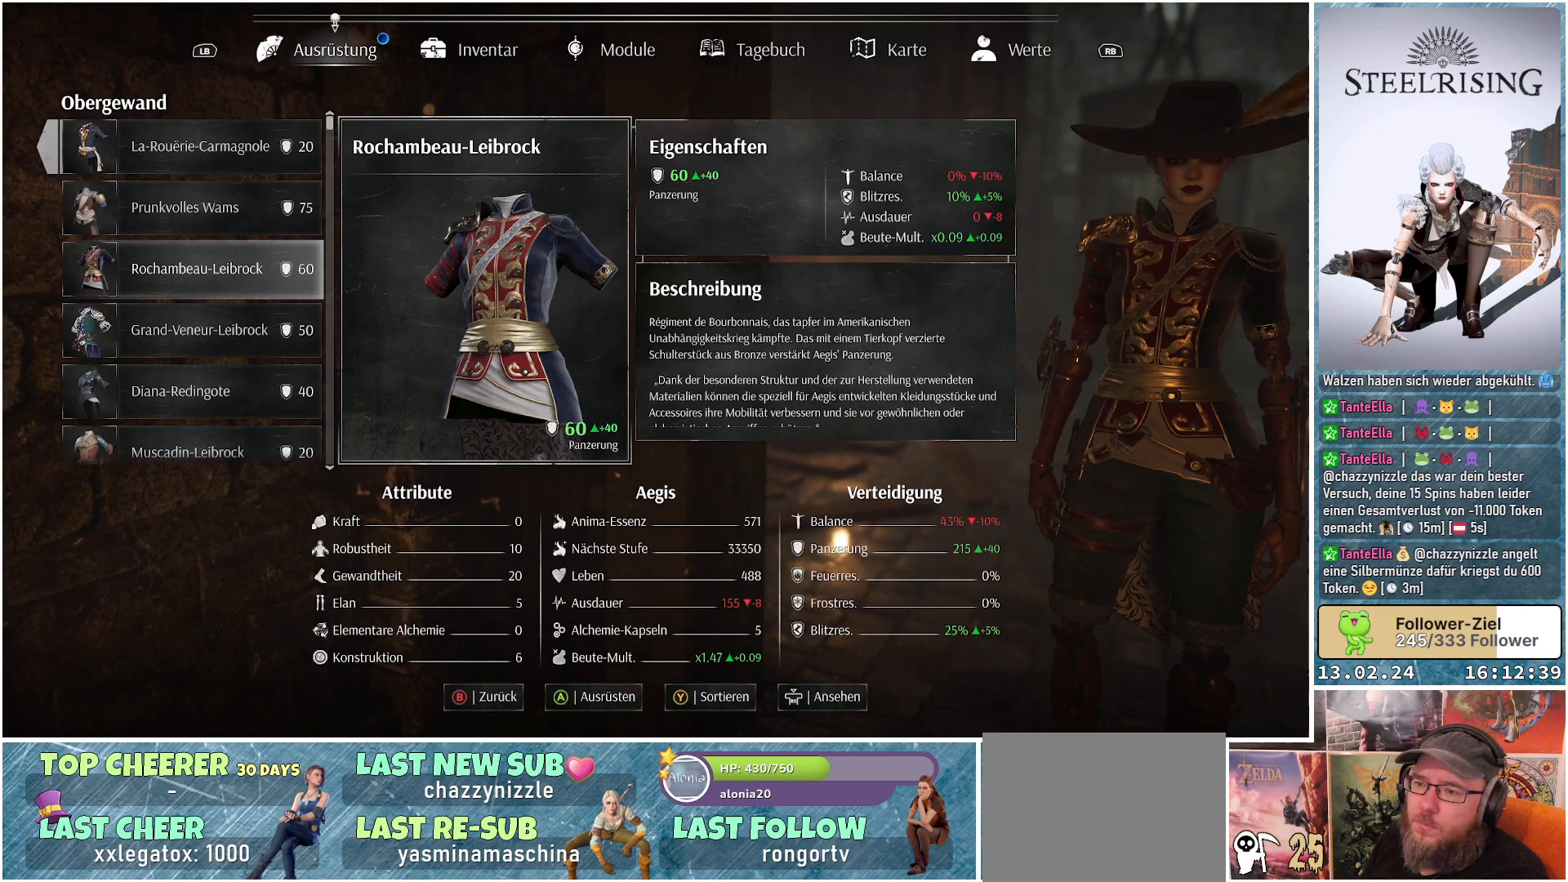
{"buttons": [], "left_stick": "center", "right_stick": "center", "events": []}
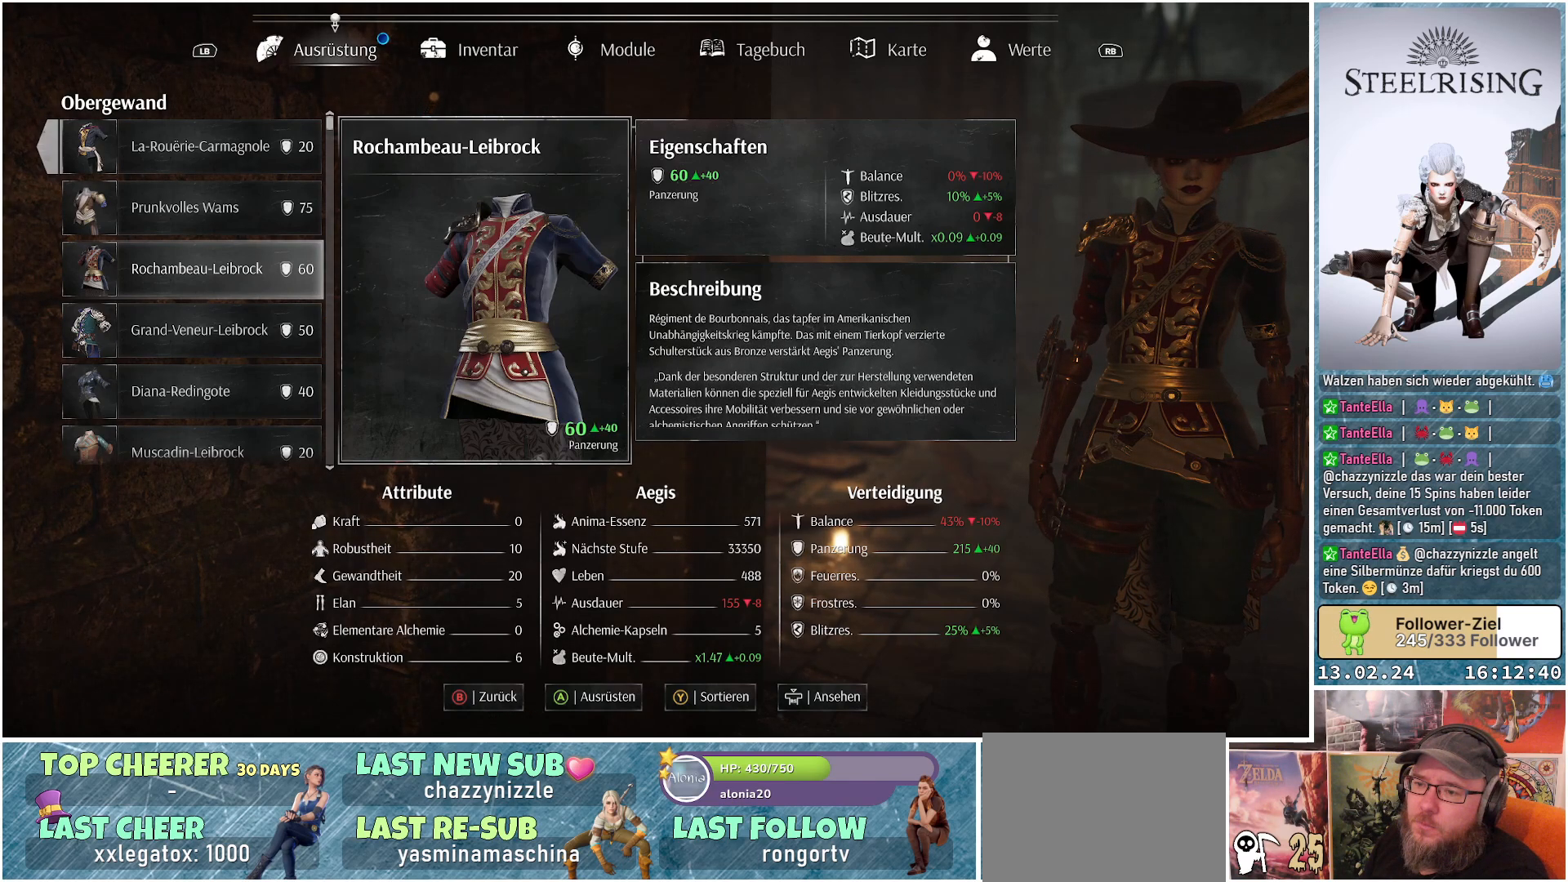
{"buttons": [], "left_stick": "center", "right_stick": "center", "events": [[384, "DPAD_DOWN", "down"], [501, "DPAD_DOWN", "up"]]}
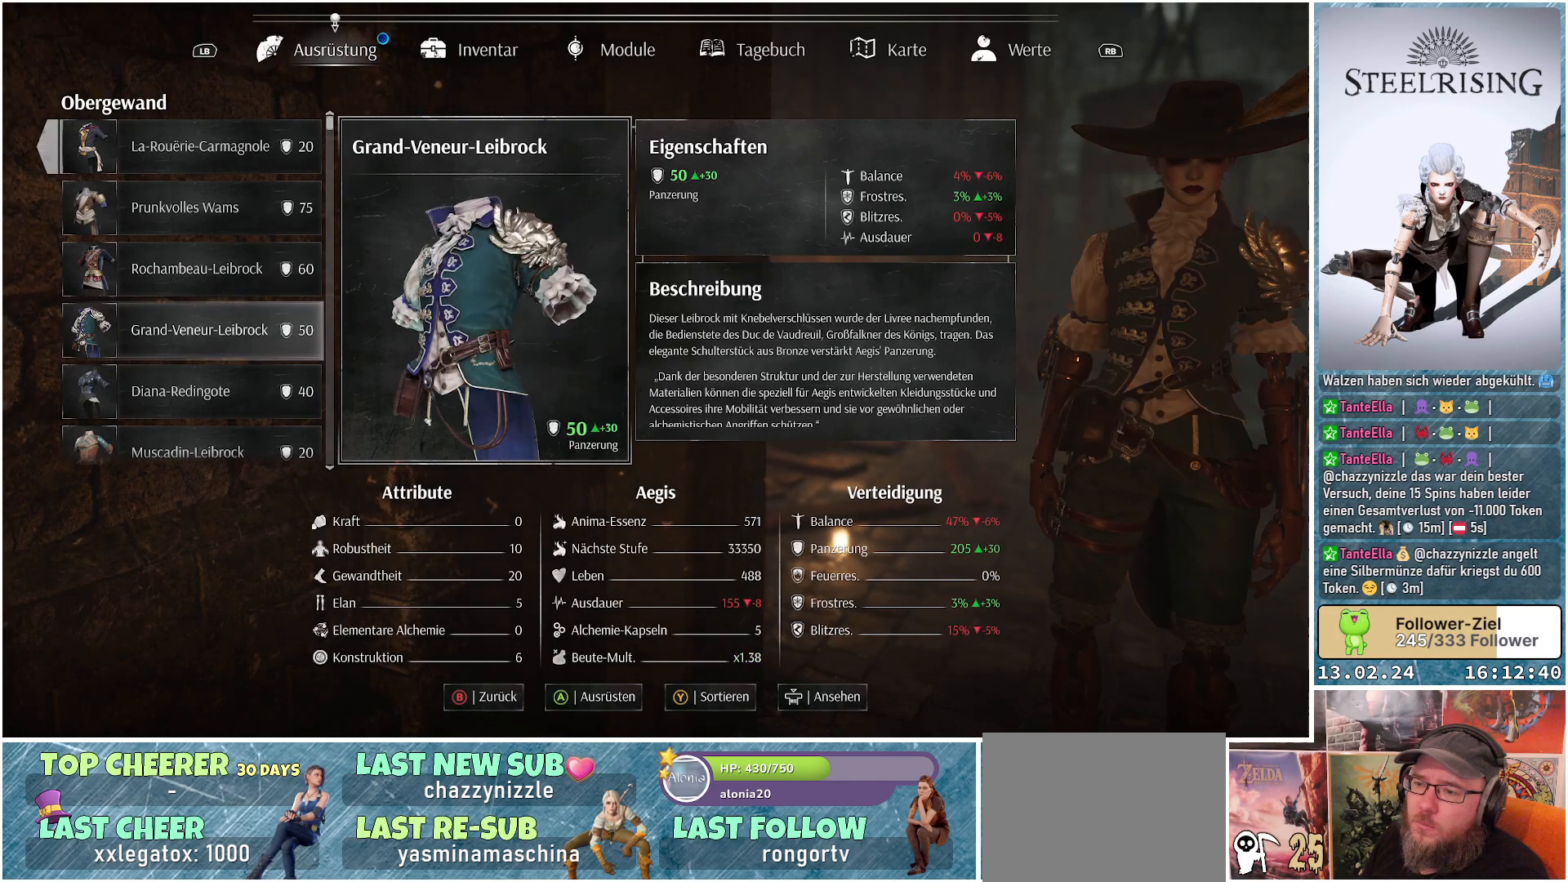
{"buttons": [], "left_stick": "center", "right_stick": "center", "events": [[133, "DPAD_DOWN", "down"], [250, "DPAD_DOWN", "up"]]}
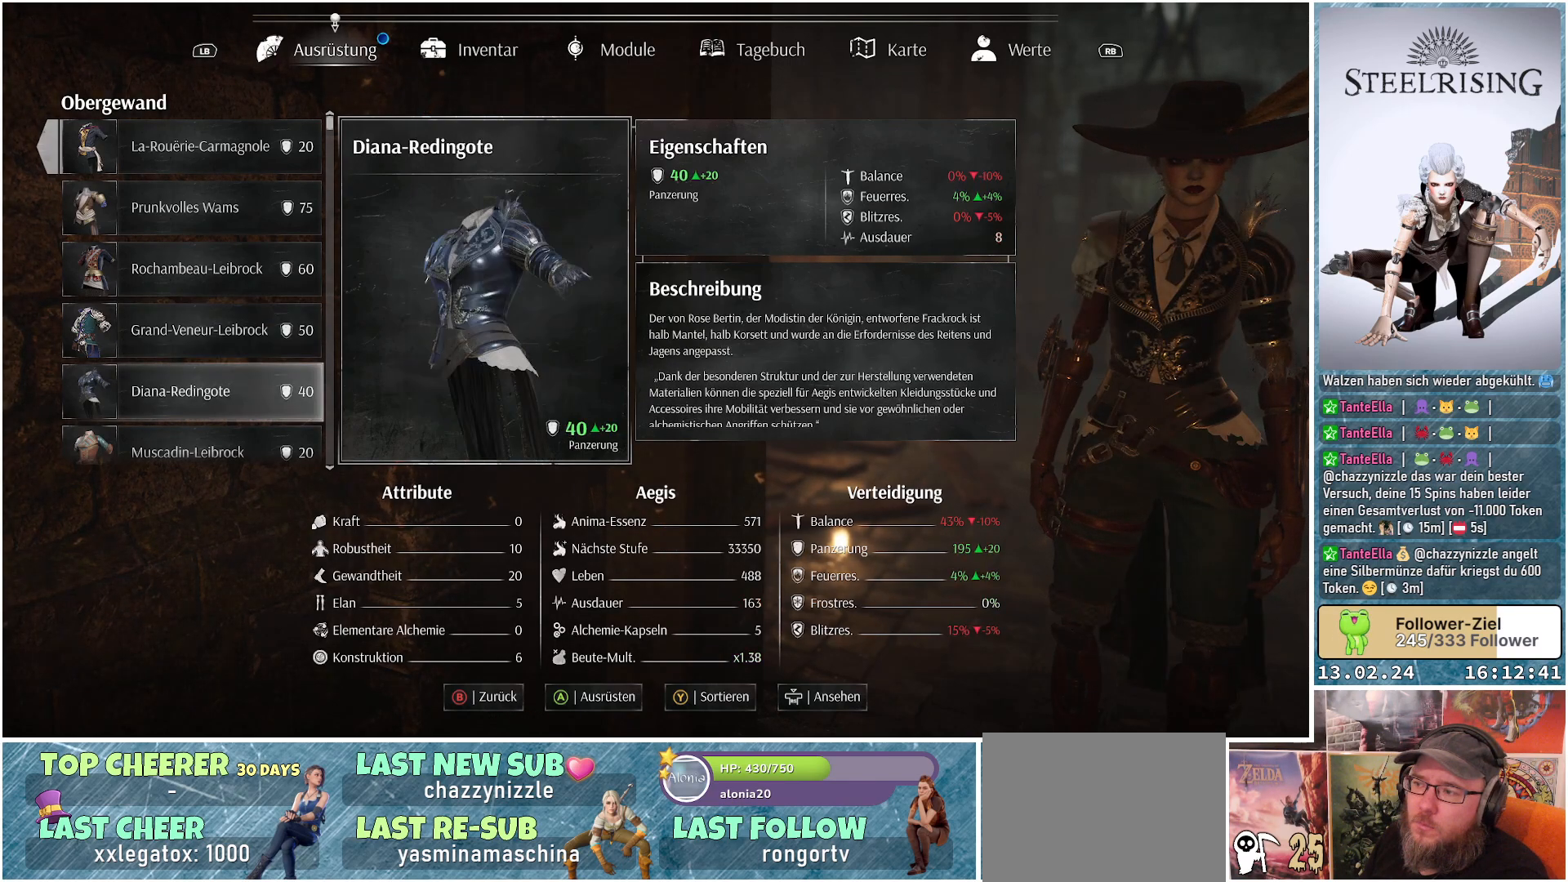
{"buttons": [], "left_stick": "center", "right_stick": "center", "events": []}
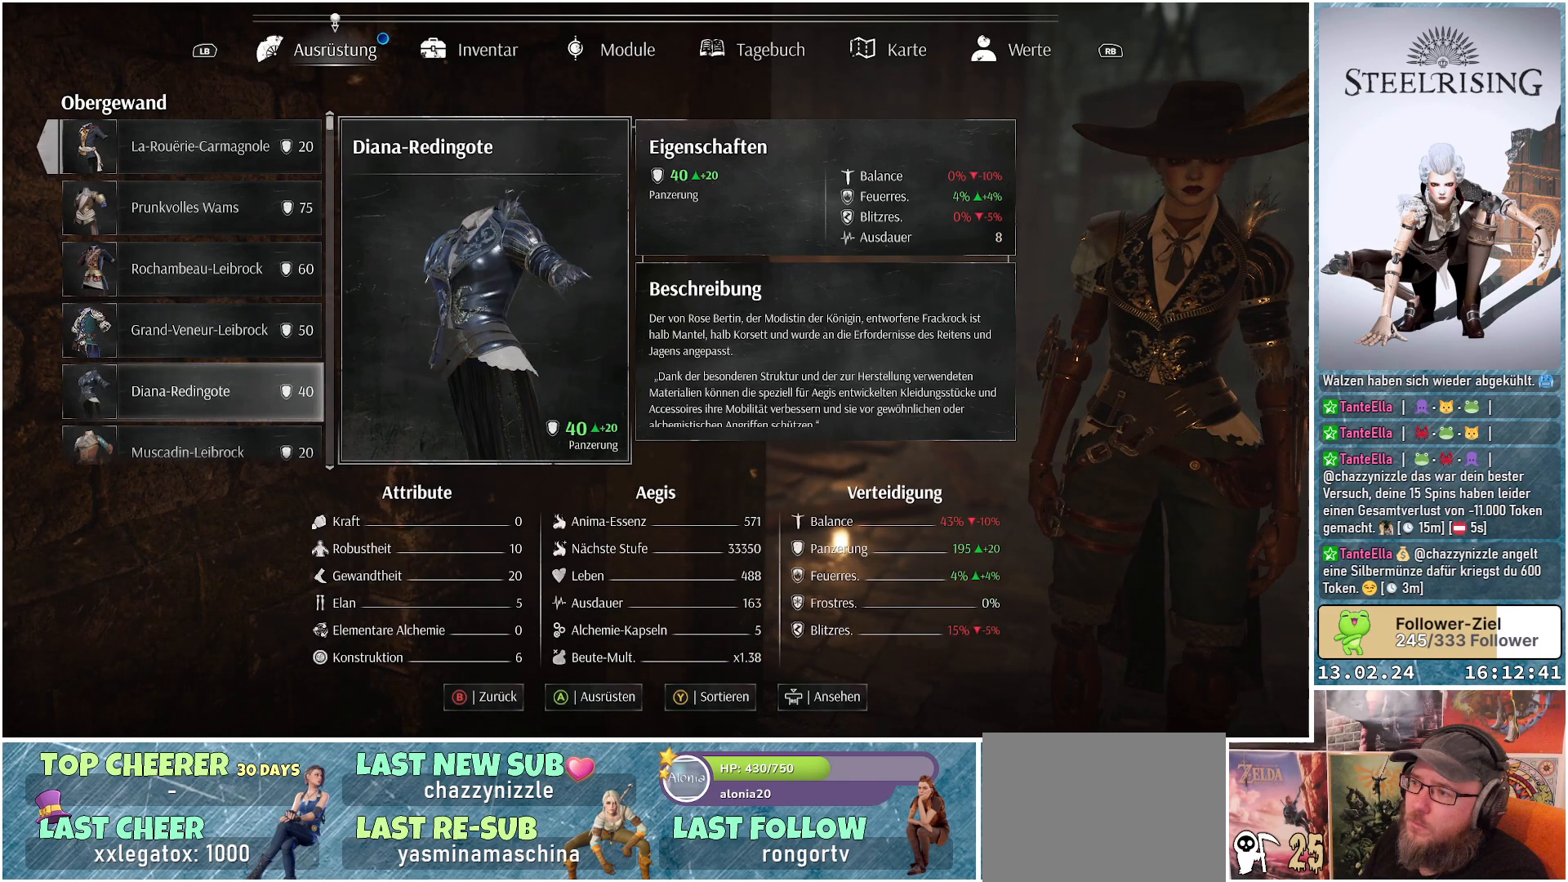
{"buttons": [], "left_stick": "center", "right_stick": "center", "events": [[33, "DPAD_DOWN", "down"], [133, "DPAD_DOWN", "up"]]}
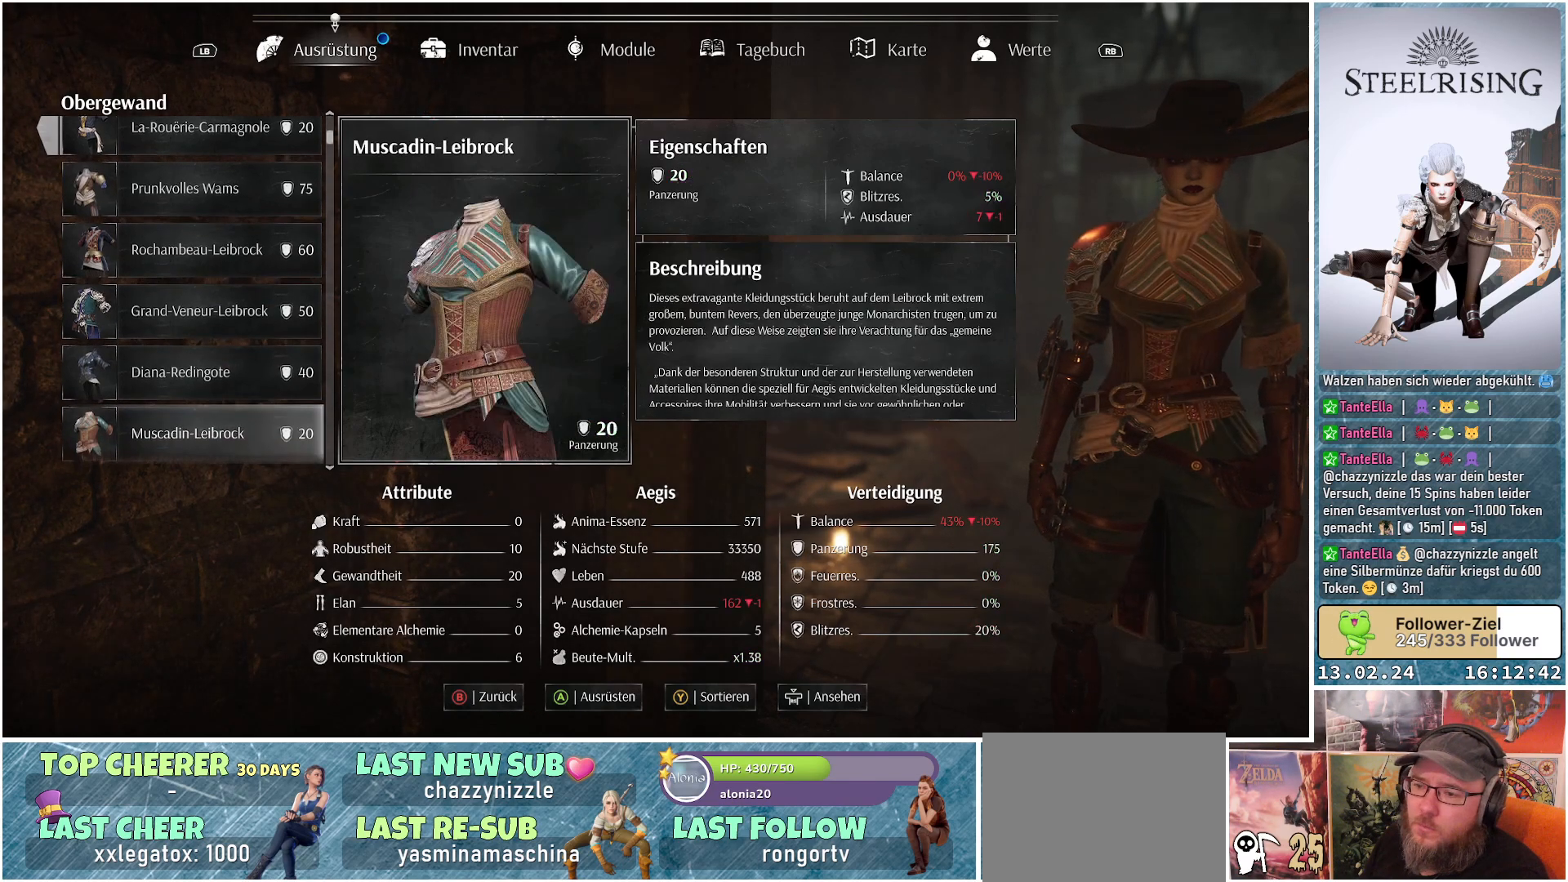
{"buttons": [], "left_stick": "center", "right_stick": "center", "events": []}
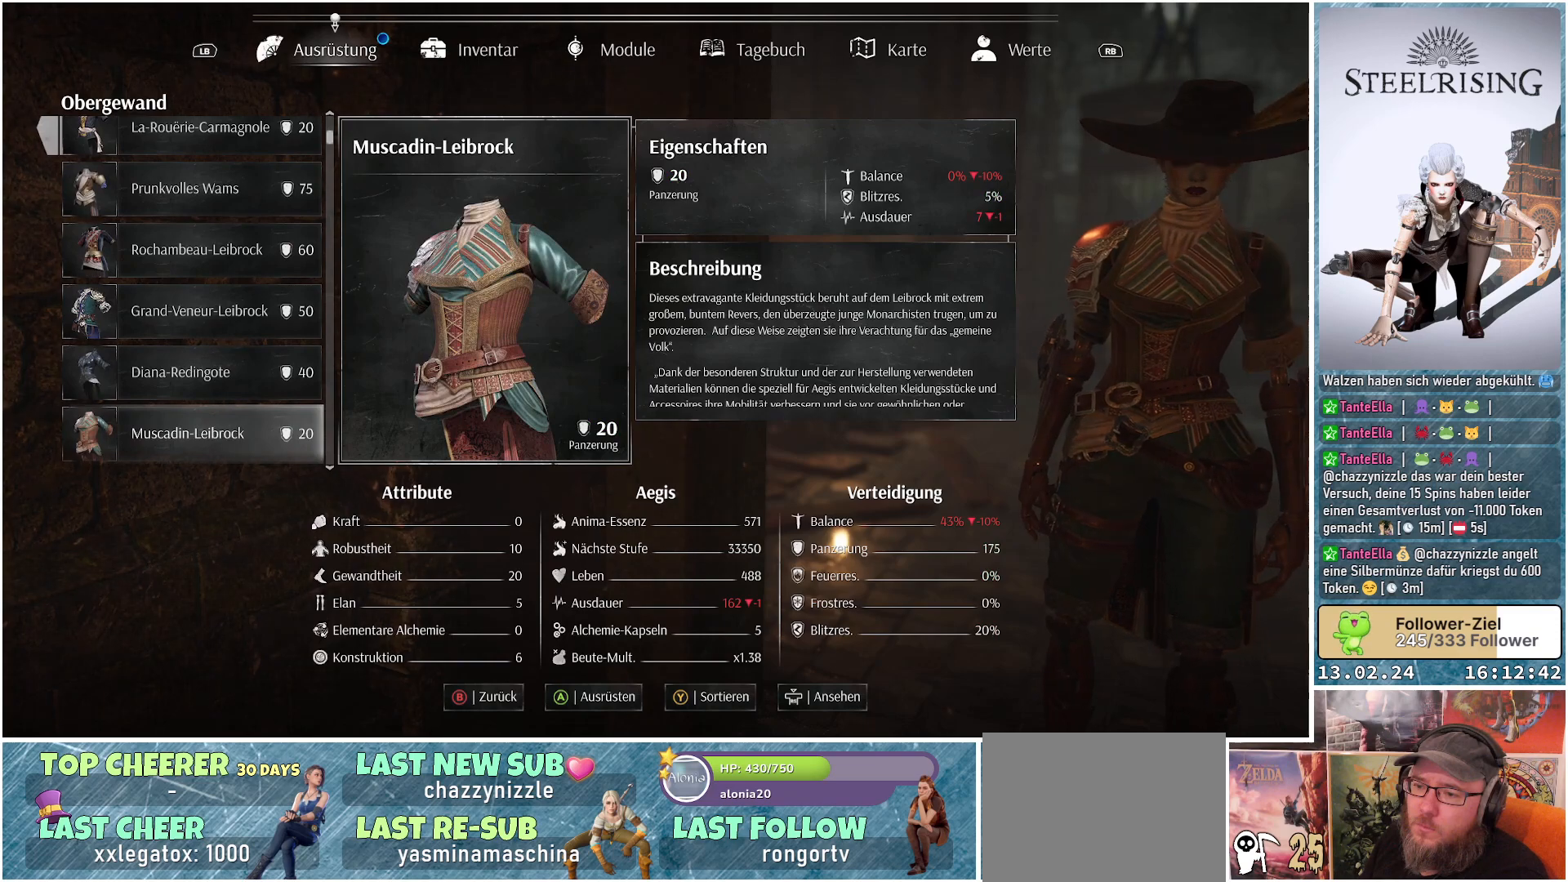
{"buttons": [], "left_stick": "center", "right_stick": "center", "events": []}
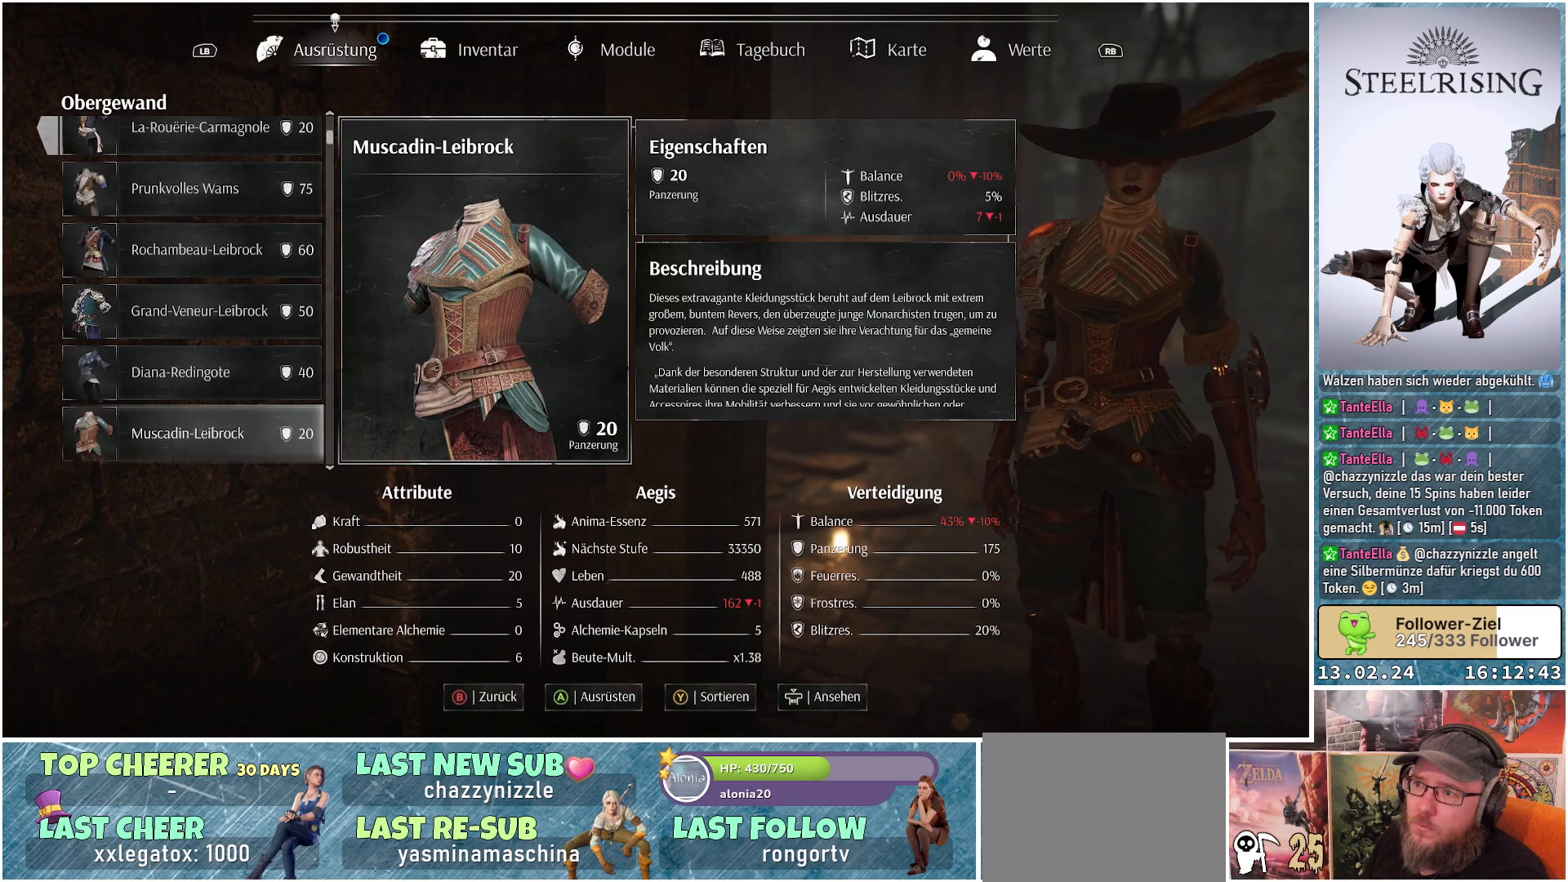
{"buttons": ["DPAD_DOWN"], "left_stick": "center", "right_stick": "center", "events": [[467, "DPAD_DOWN", "down"]]}
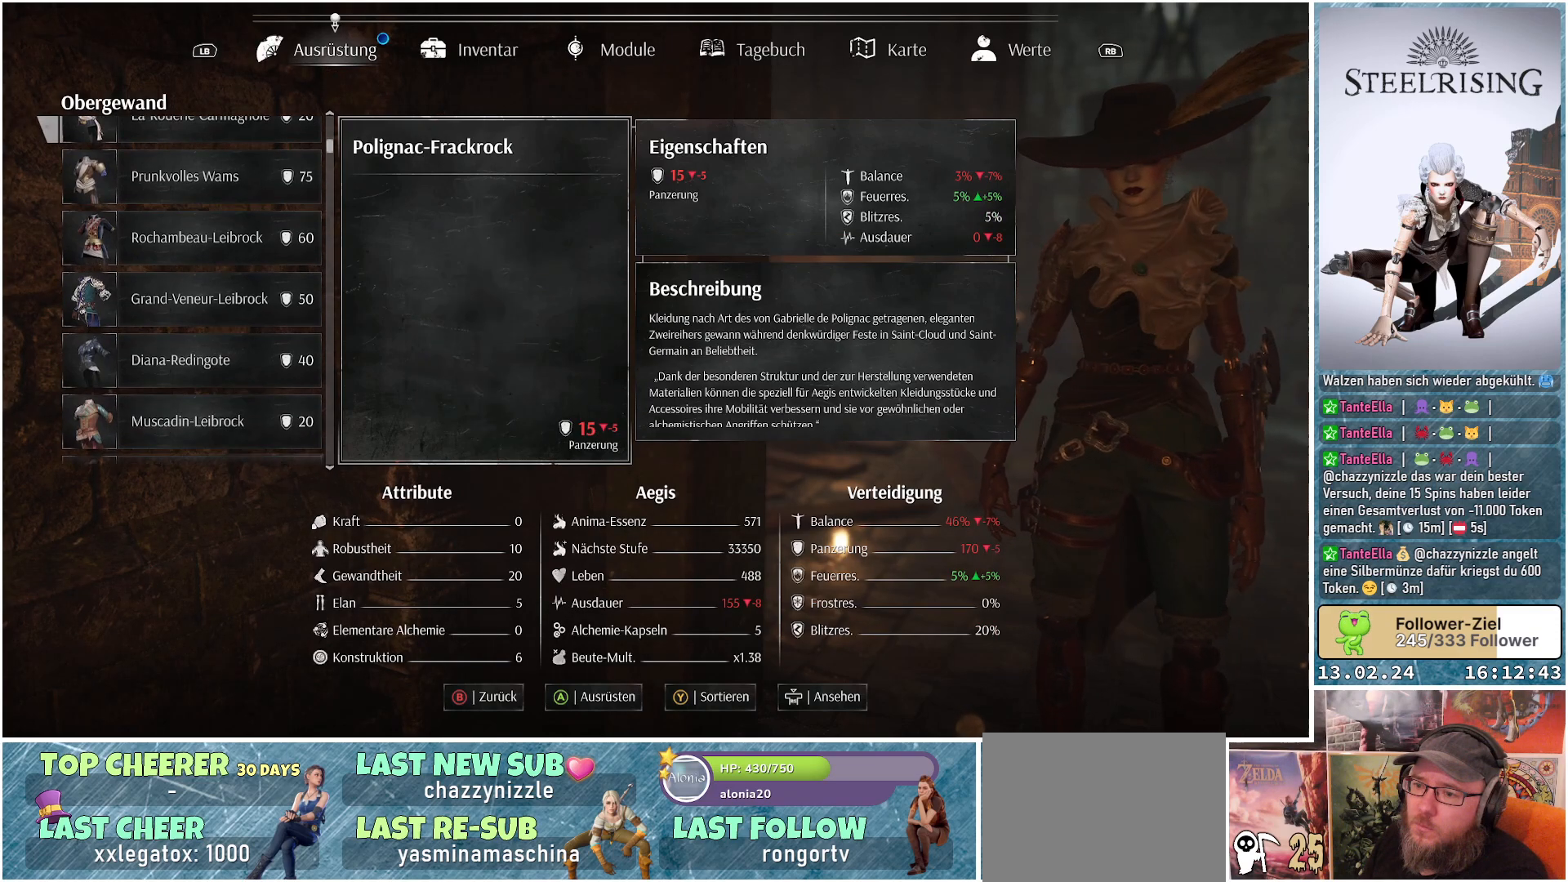
{"buttons": [], "left_stick": "center", "right_stick": "center", "events": [[117, "DPAD_DOWN", "up"]]}
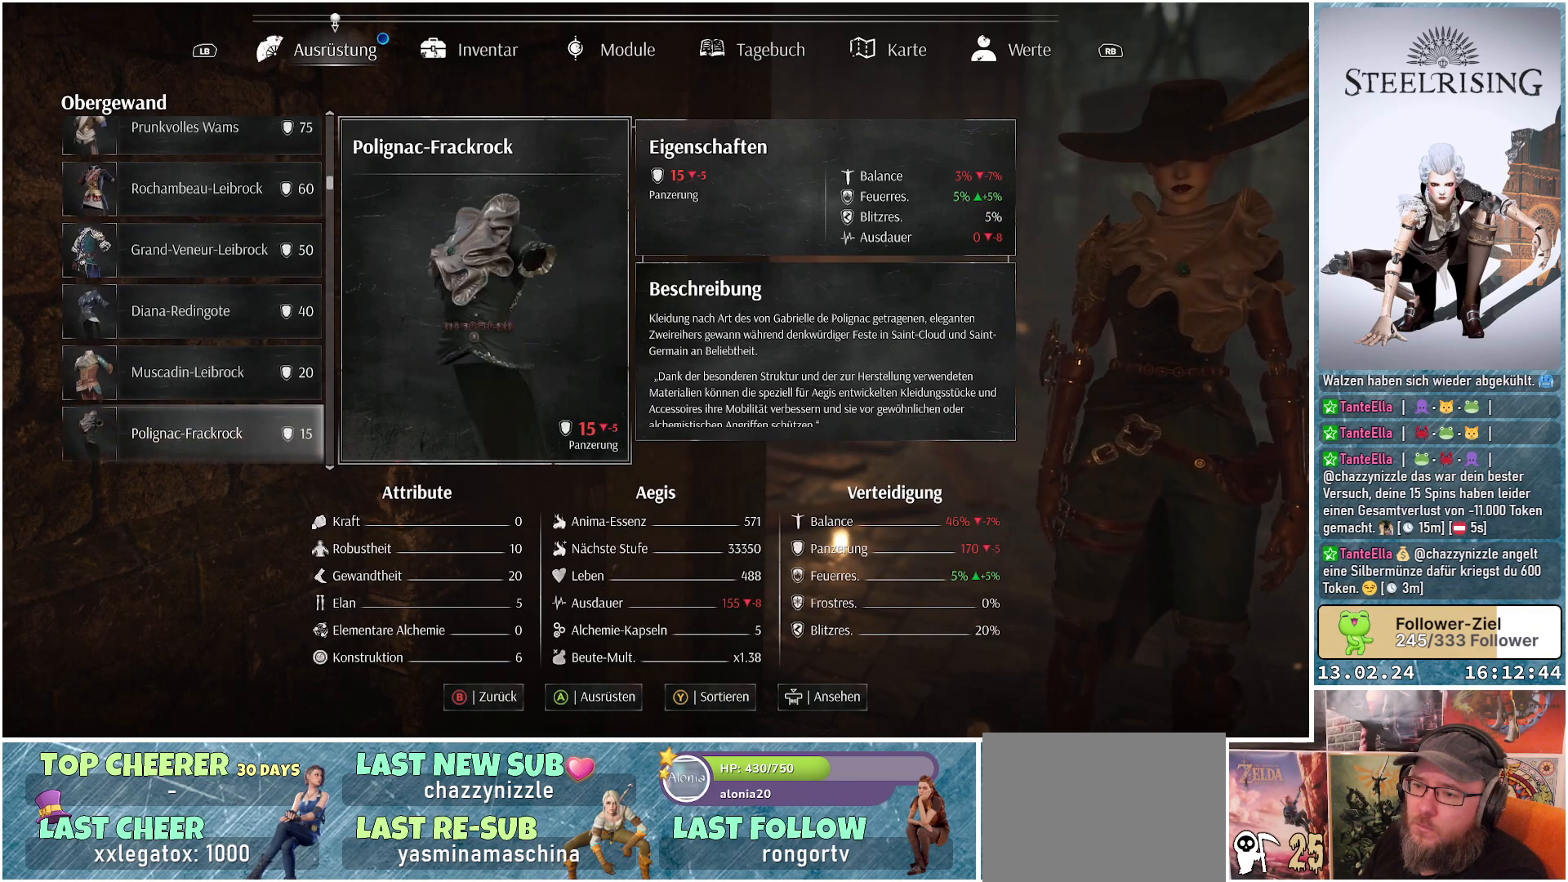
{"buttons": [], "left_stick": "center", "right_stick": "center", "events": []}
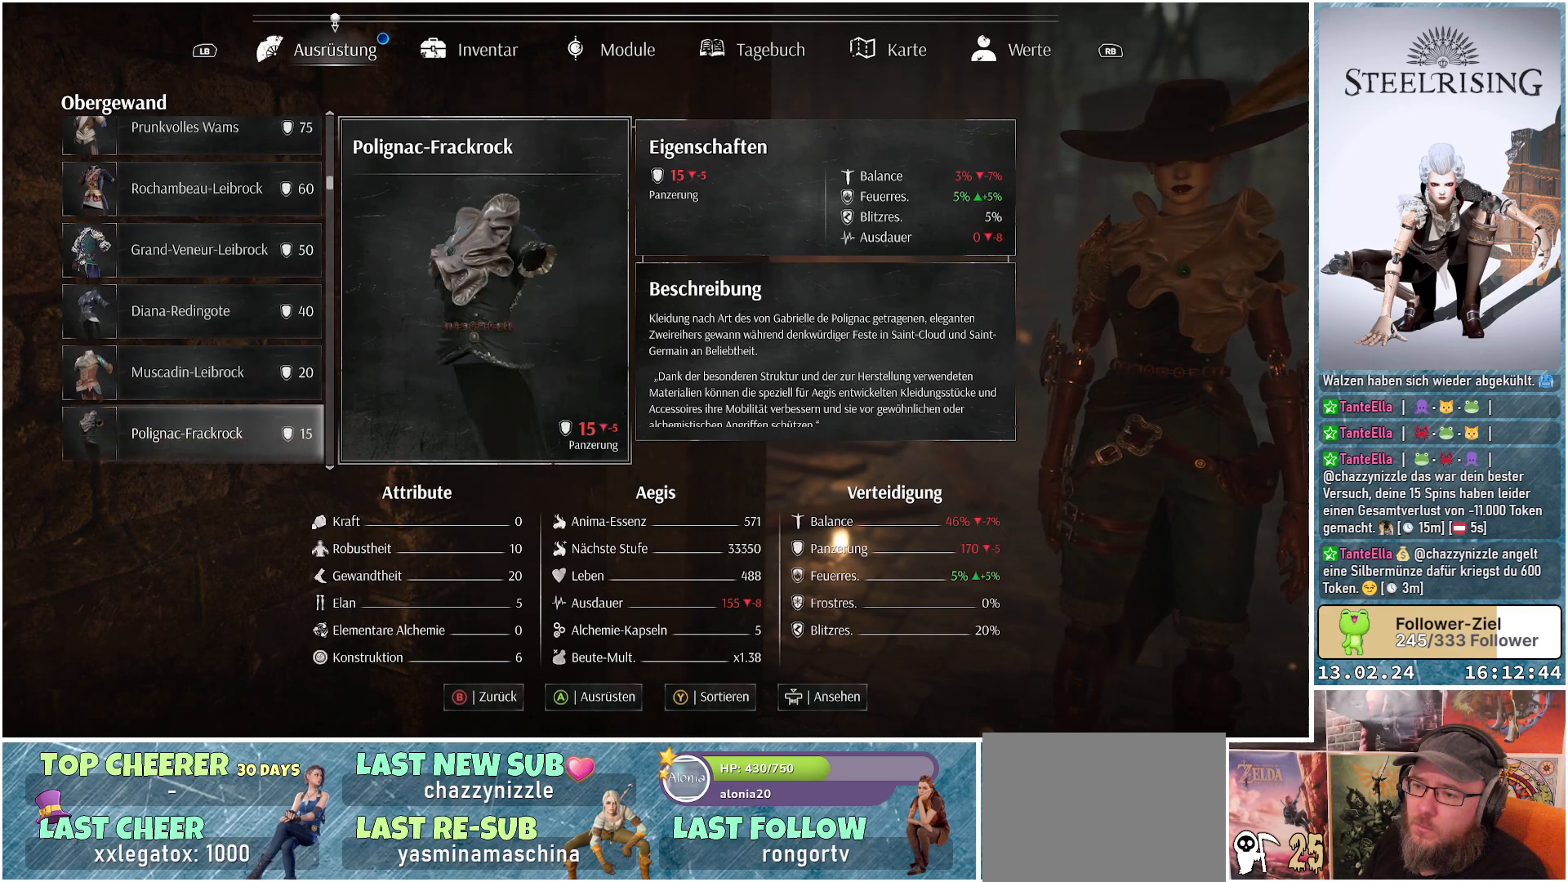
{"buttons": [], "left_stick": "center", "right_stick": "center", "events": []}
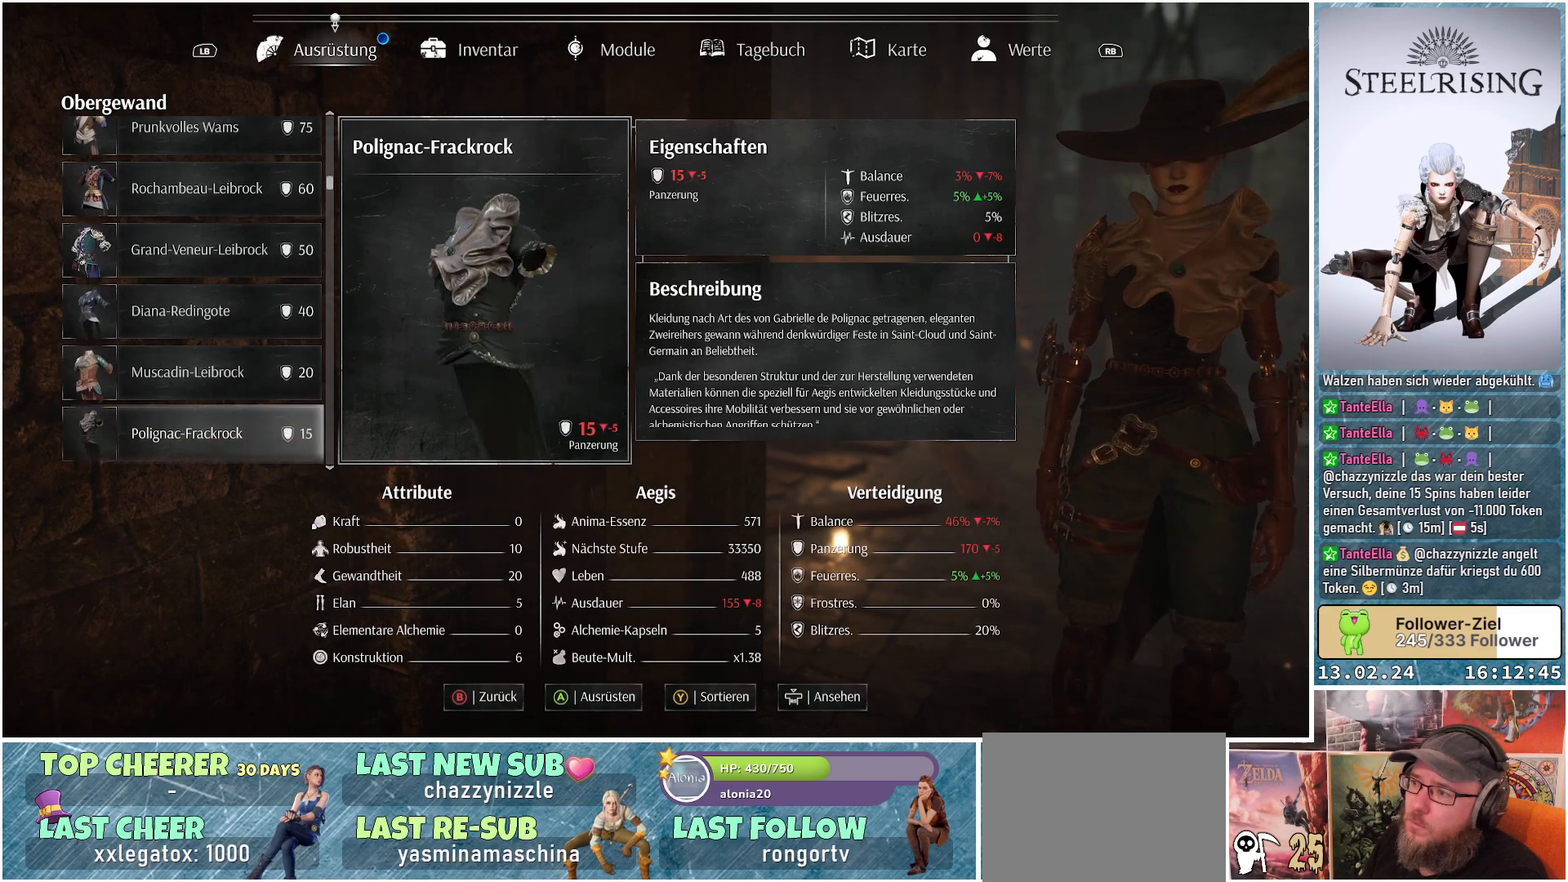
{"buttons": [], "left_stick": "center", "right_stick": "center", "events": []}
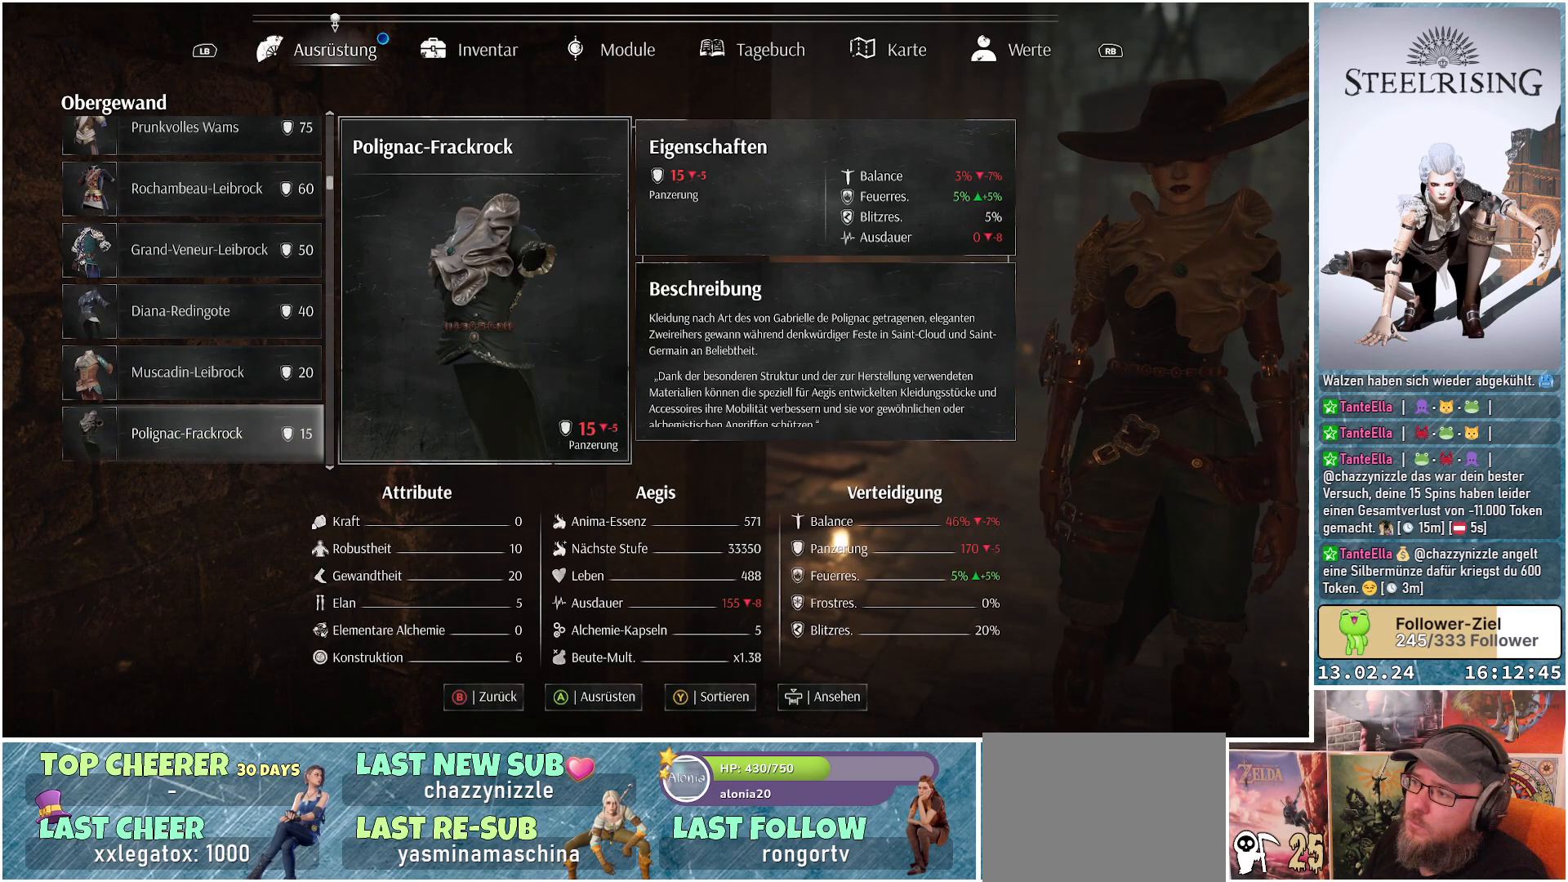
{"buttons": [], "left_stick": "center", "right_stick": "center", "events": []}
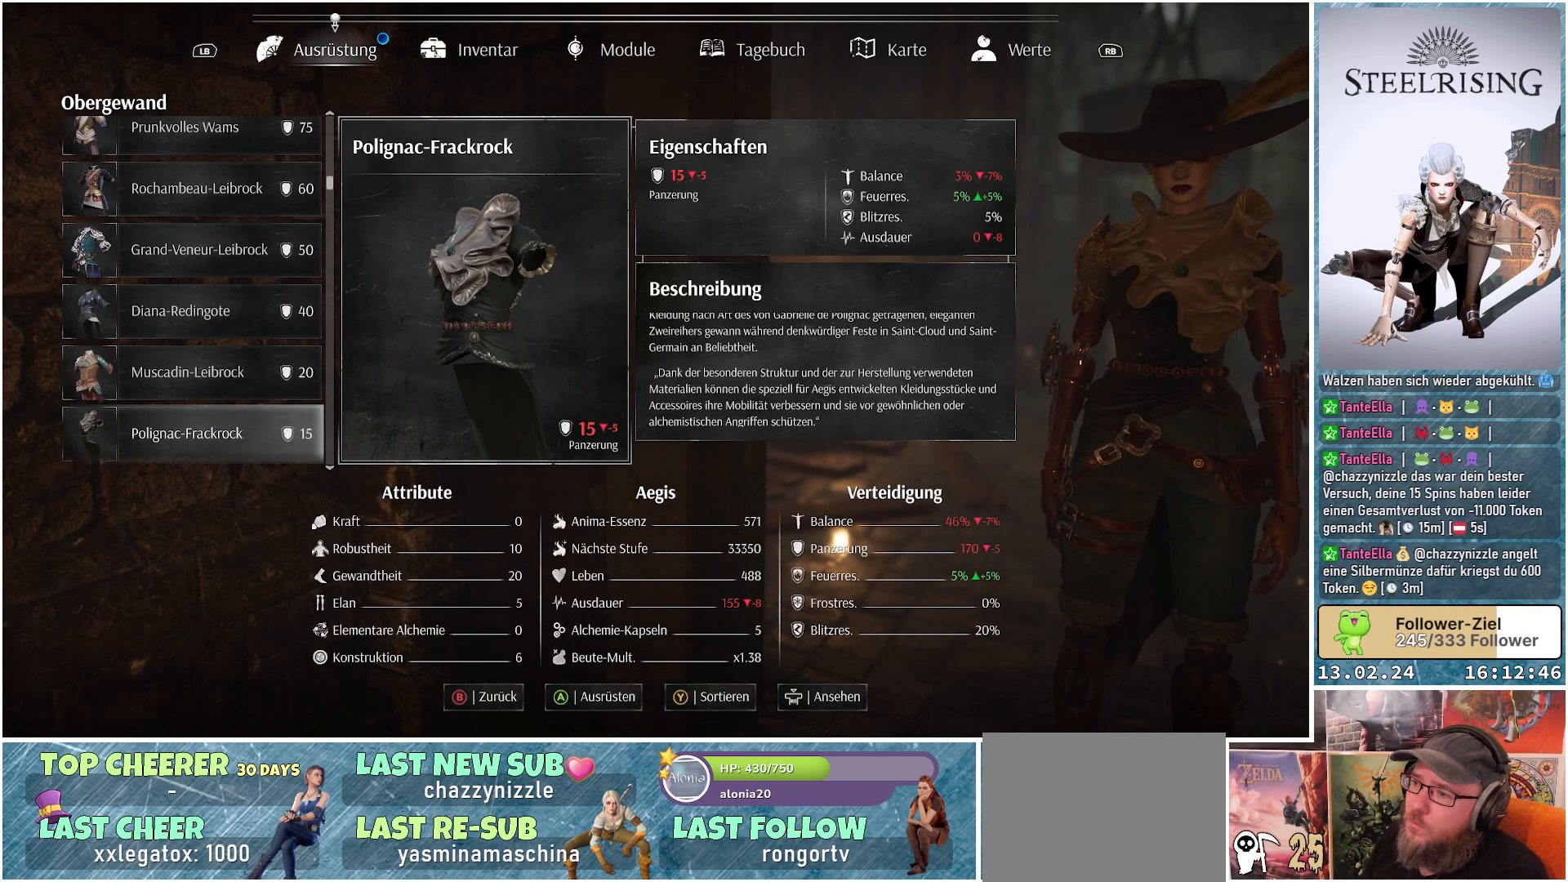
{"buttons": ["DPAD_UP"], "left_stick": "center", "right_stick": "center", "events": [[34, "DPAD_UP", "down"], [167, "DPAD_UP", "up"], [250, "DPAD_UP", "down"], [334, "DPAD_UP", "up"], [417, "DPAD_UP", "down"]]}
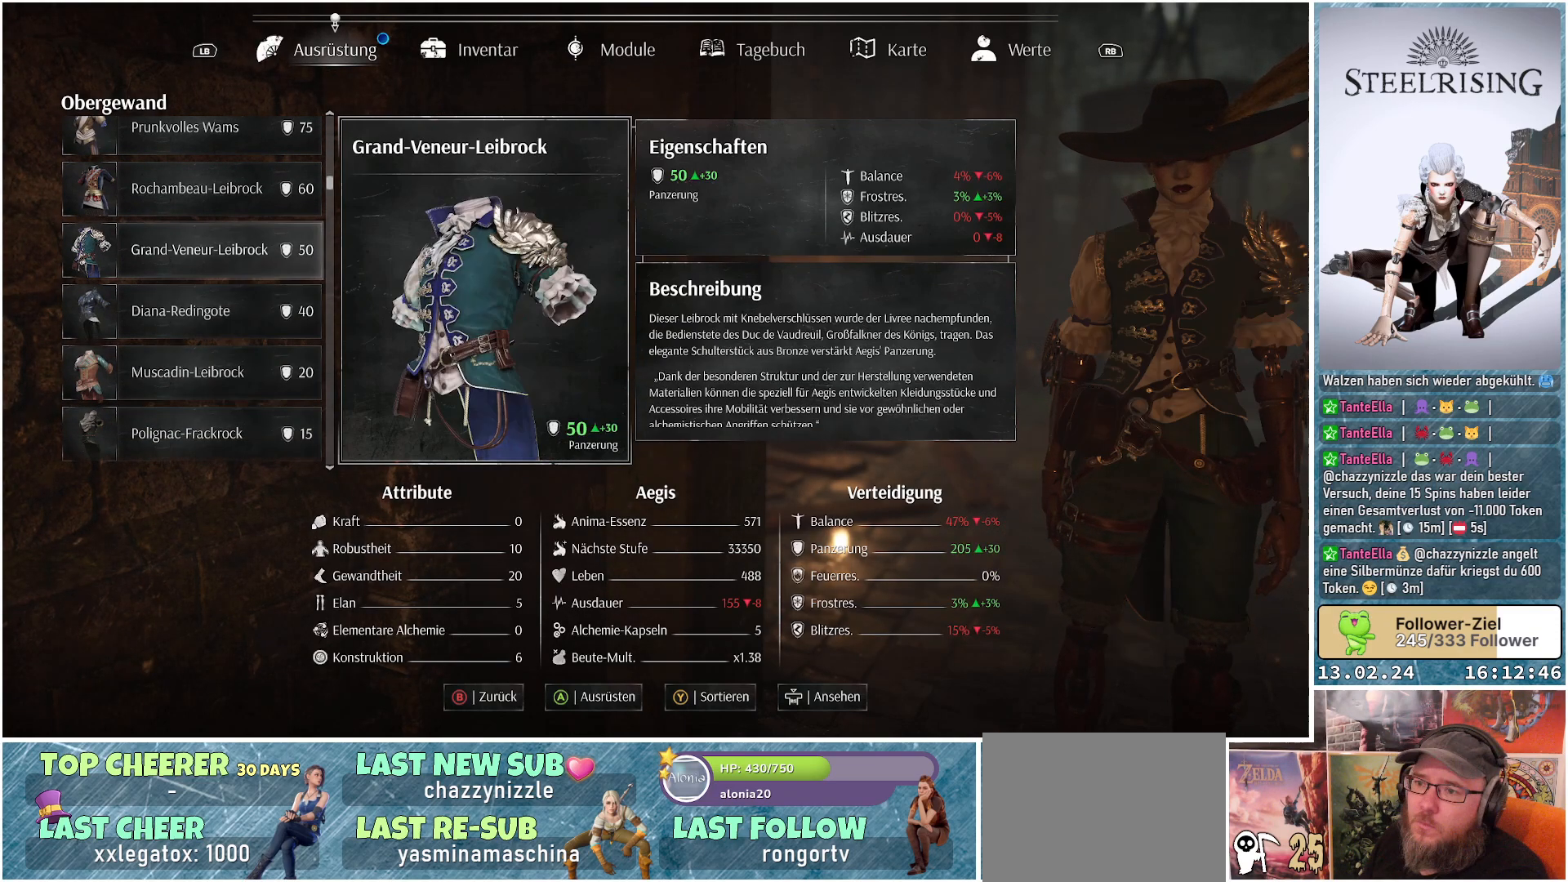
{"buttons": ["DPAD_UP"], "left_stick": "center", "right_stick": "center", "events": [[33, "DPAD_UP", "up"], [100, "DPAD_UP", "down"], [200, "DPAD_UP", "up"], [267, "DPAD_UP", "down"], [400, "DPAD_UP", "up"], [484, "DPAD_UP", "down"]]}
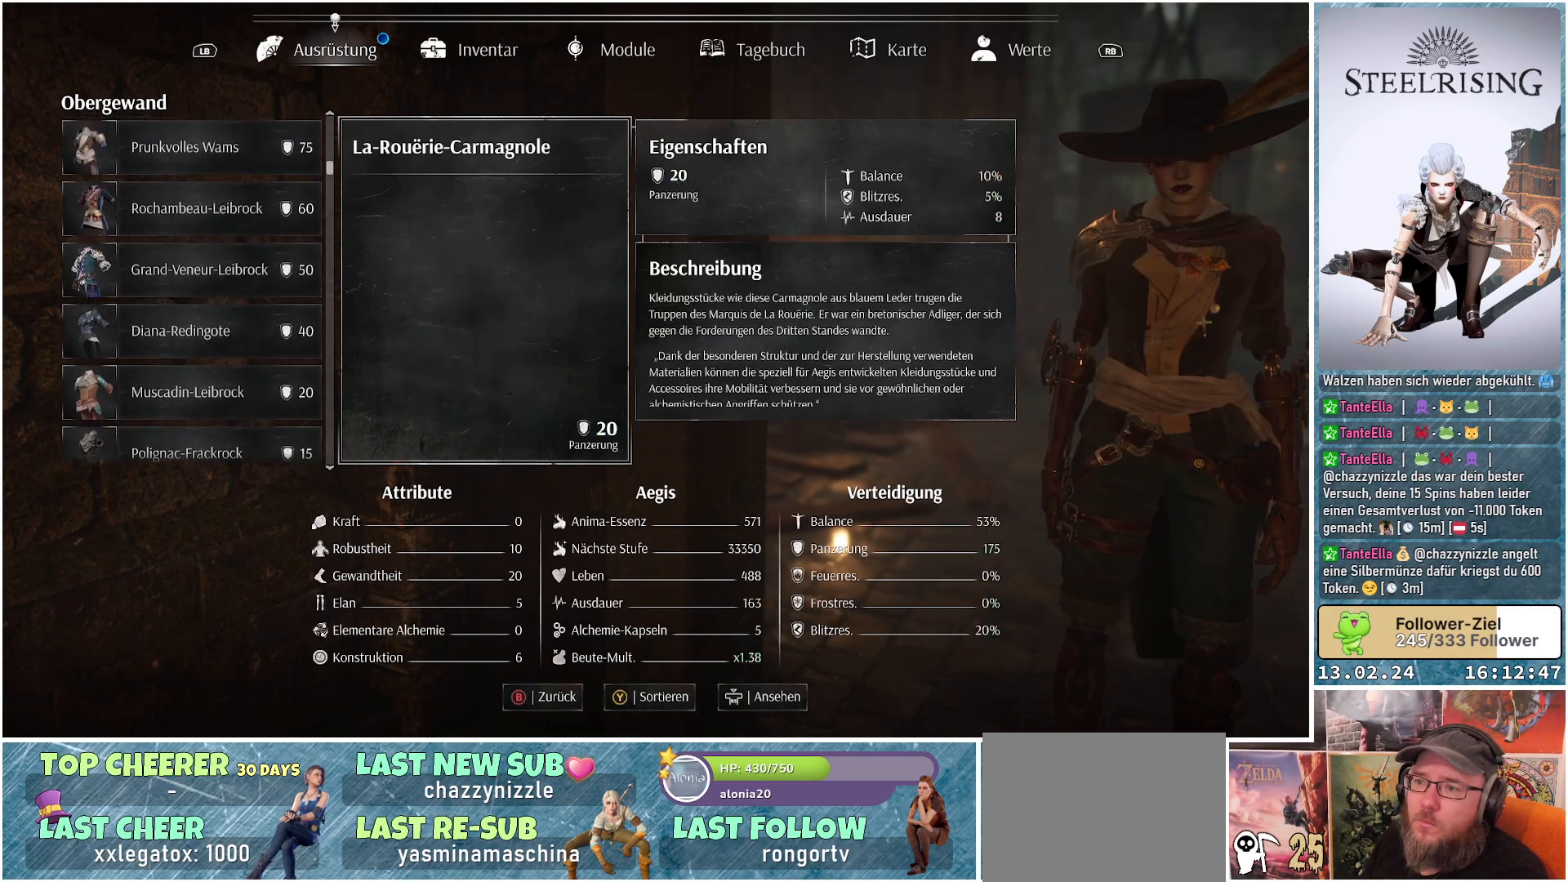
{"buttons": [], "left_stick": "center", "right_stick": "center", "events": [[100, "DPAD_UP", "up"]]}
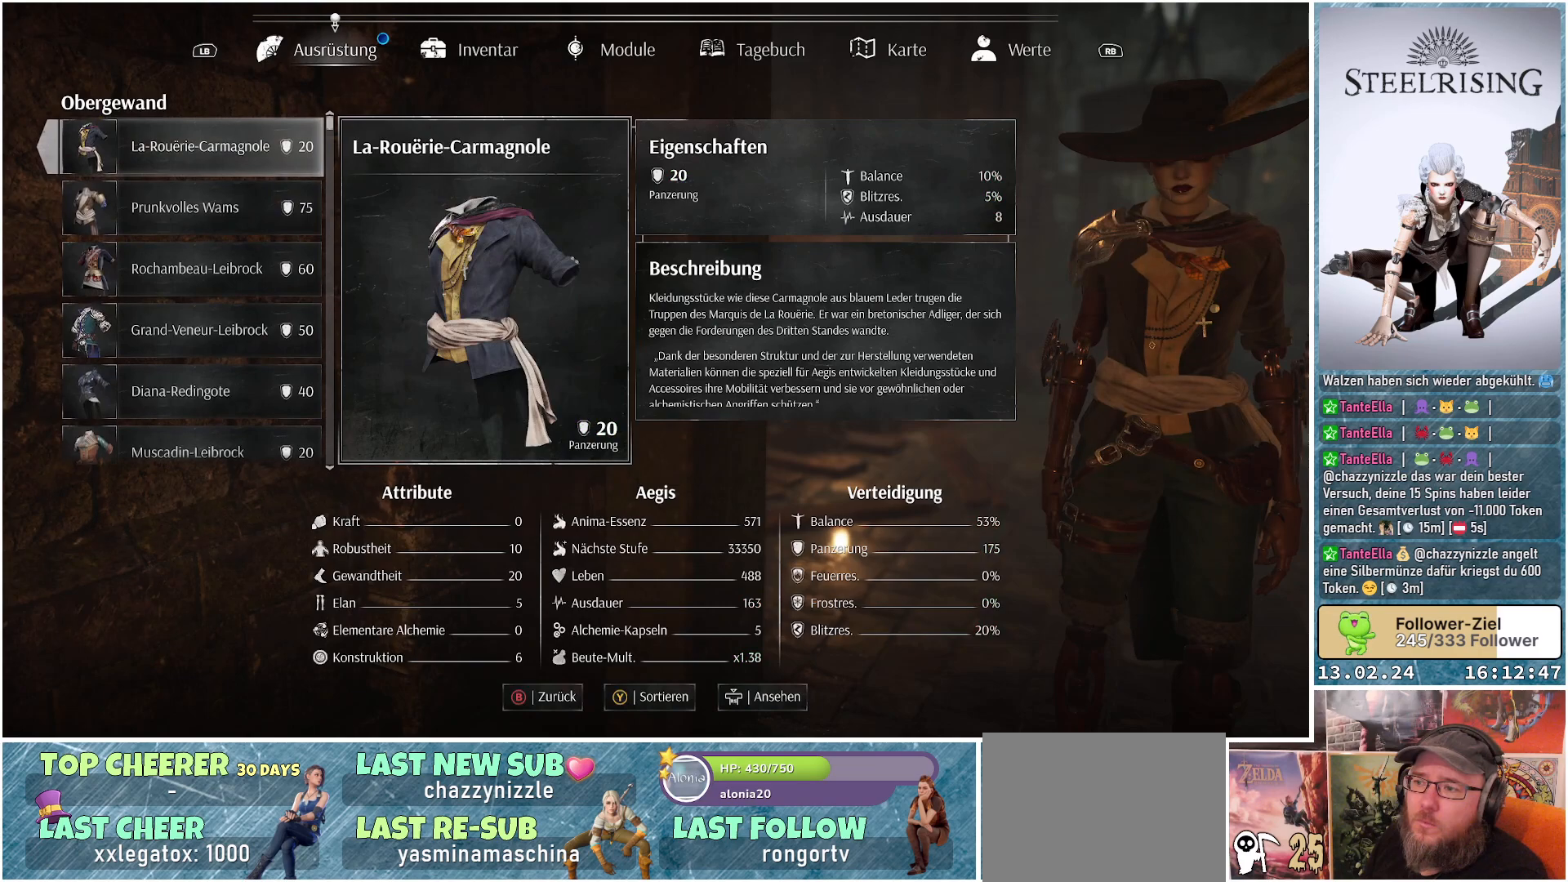
{"buttons": [], "left_stick": "center", "right_stick": "center", "events": [[183, "DPAD_DOWN", "down"], [317, "DPAD_DOWN", "up"]]}
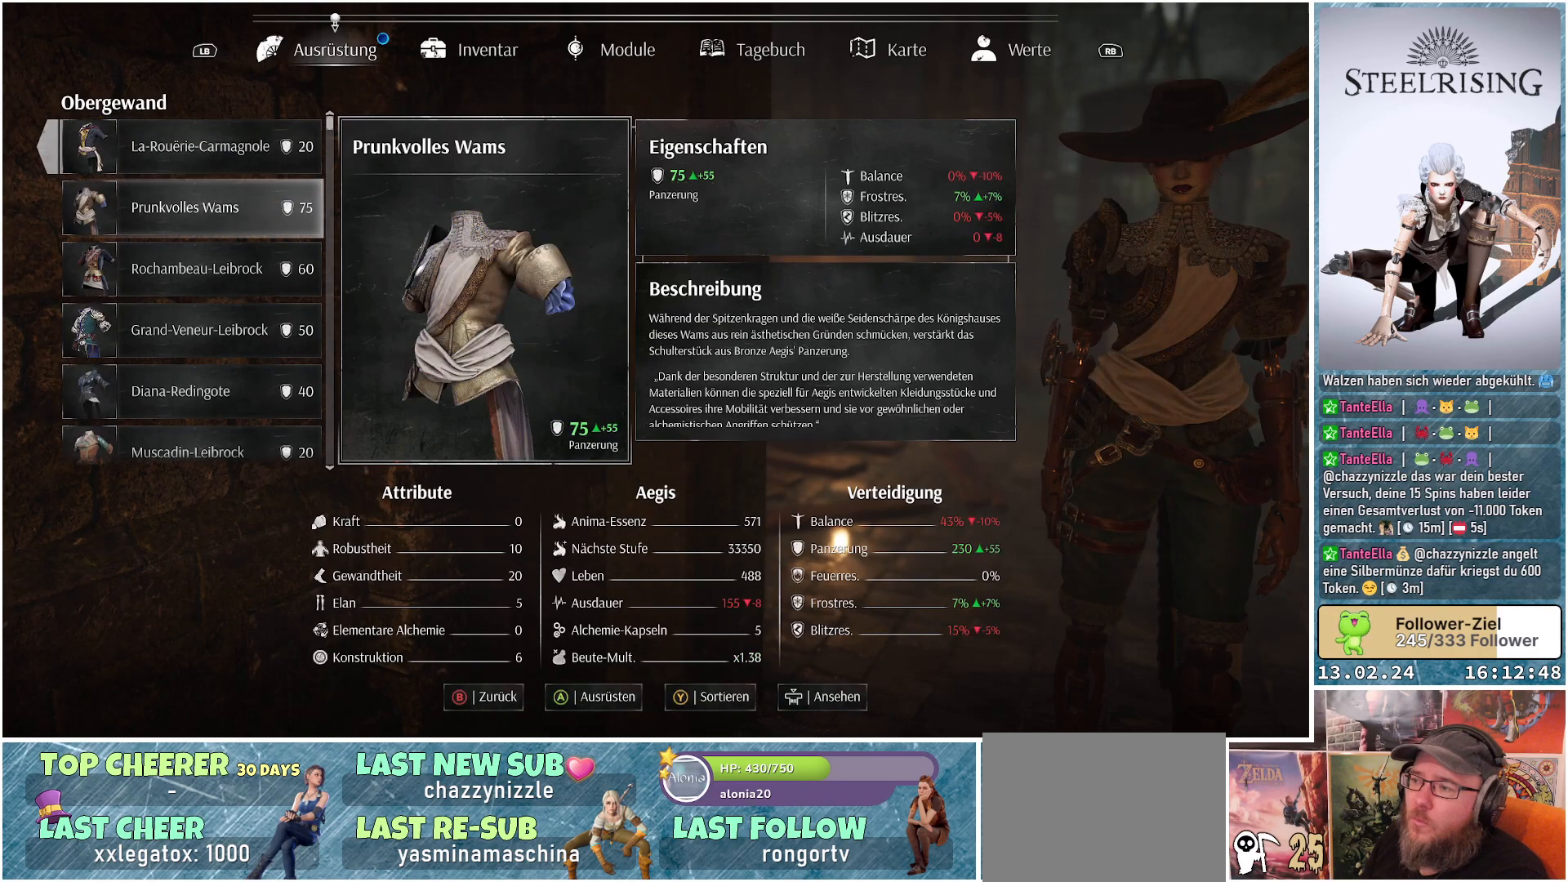
{"buttons": [], "left_stick": "center", "right_stick": "center", "events": []}
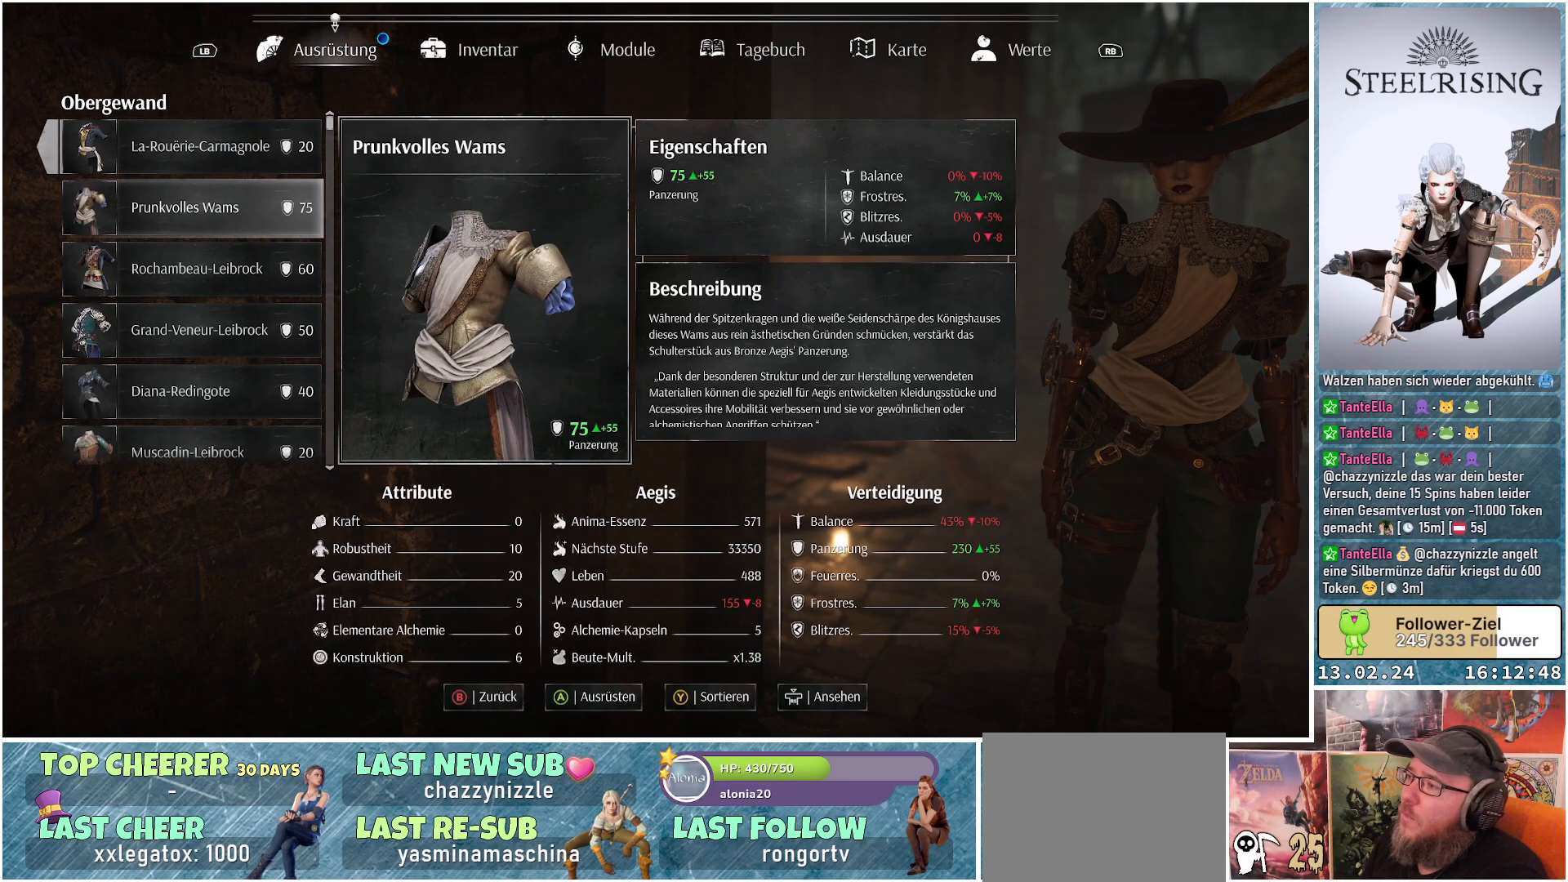
{"buttons": [], "left_stick": "center", "right_stick": "center", "events": []}
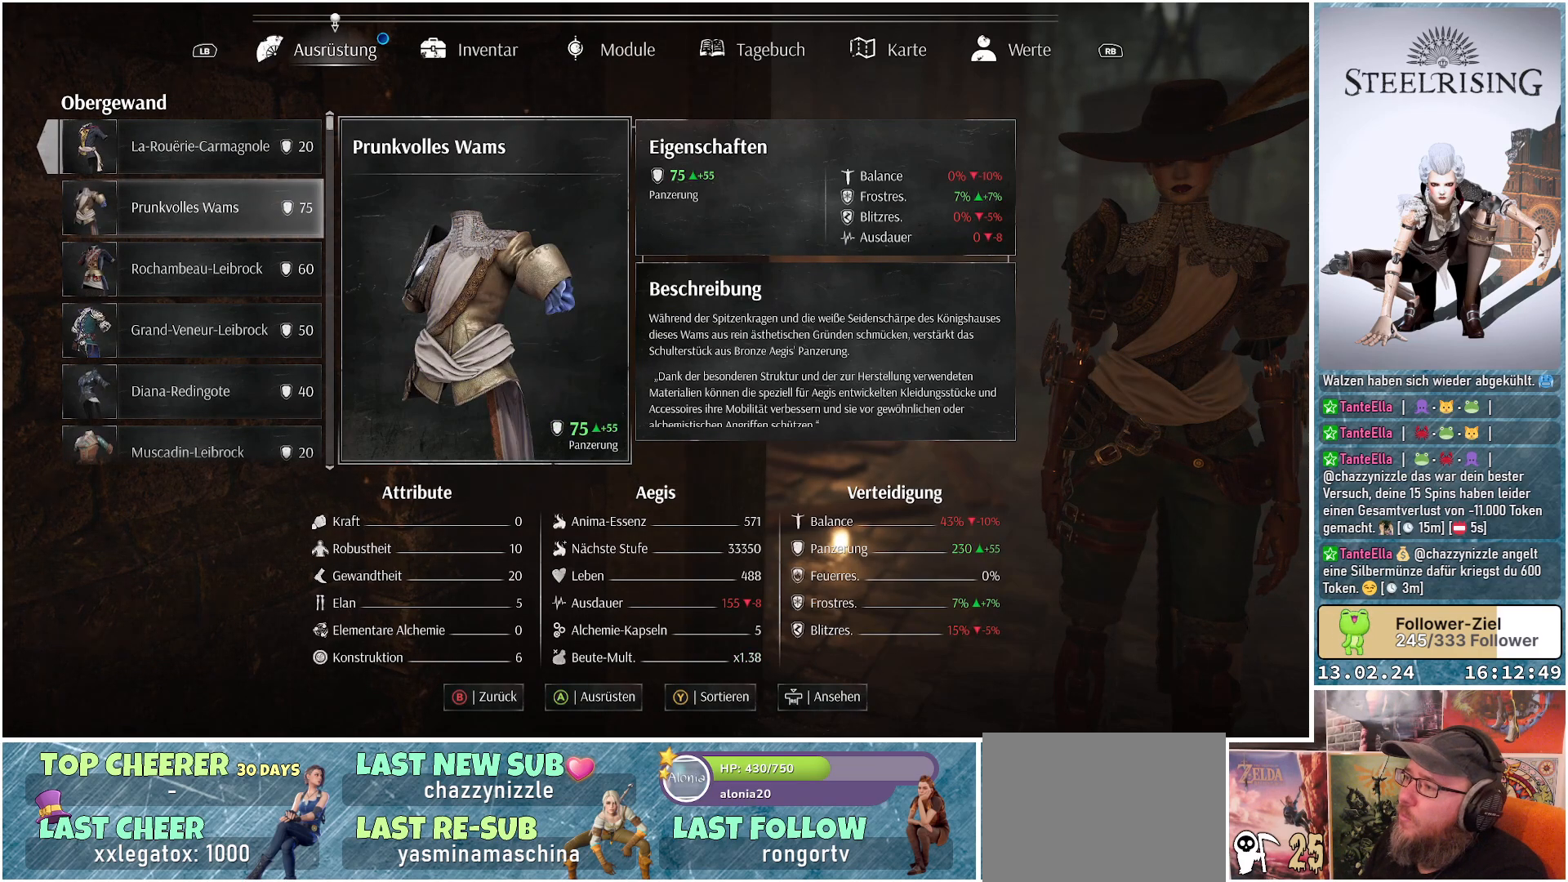
{"buttons": [], "left_stick": "center", "right_stick": "center", "events": []}
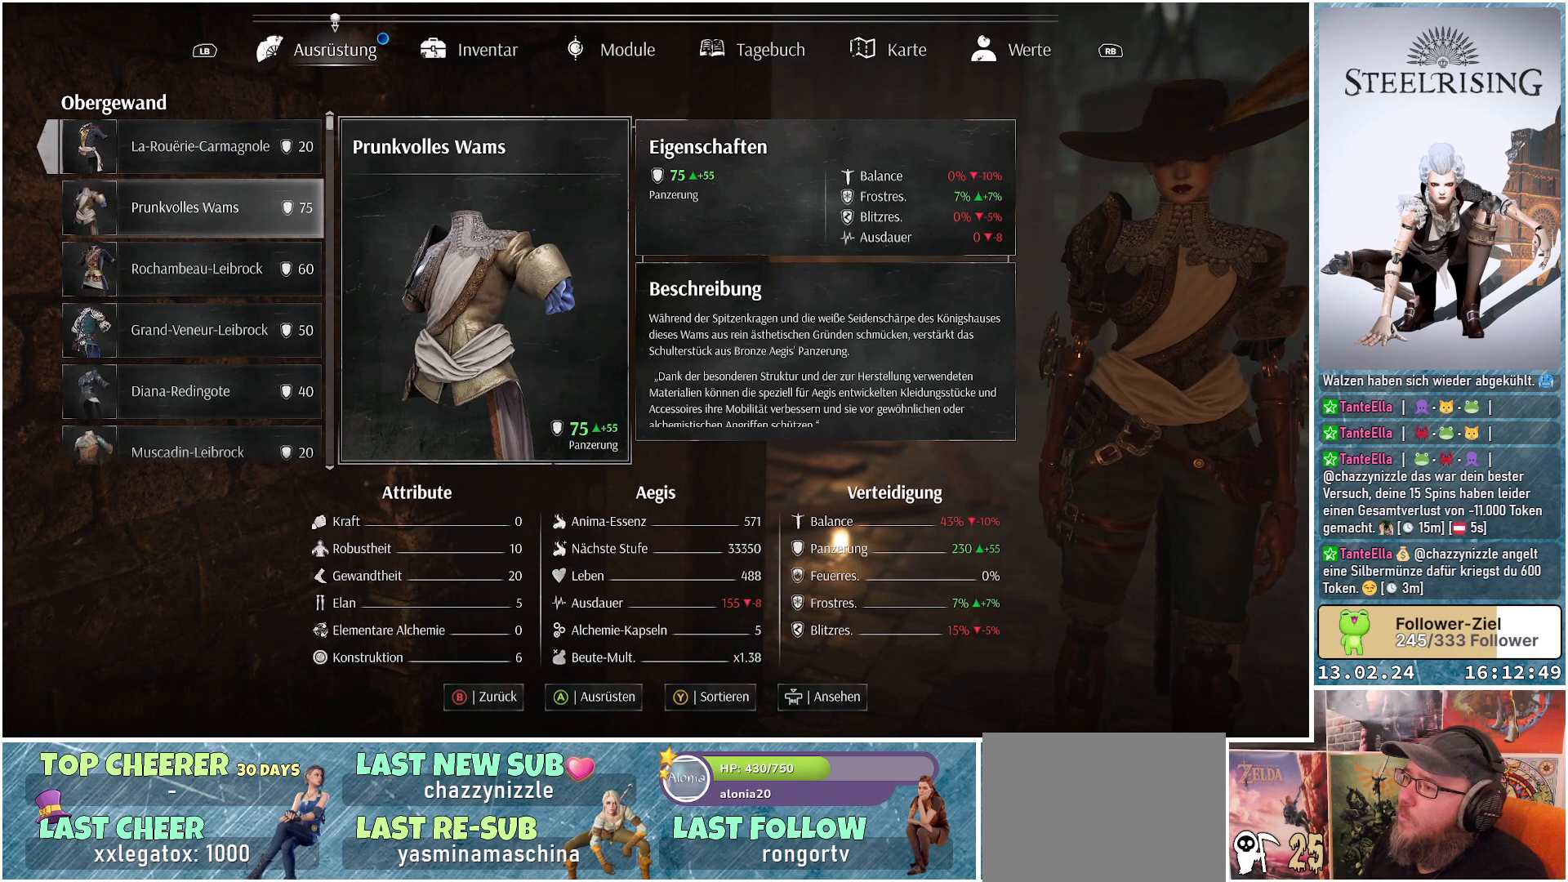
{"buttons": [], "left_stick": "center", "right_stick": "center", "events": []}
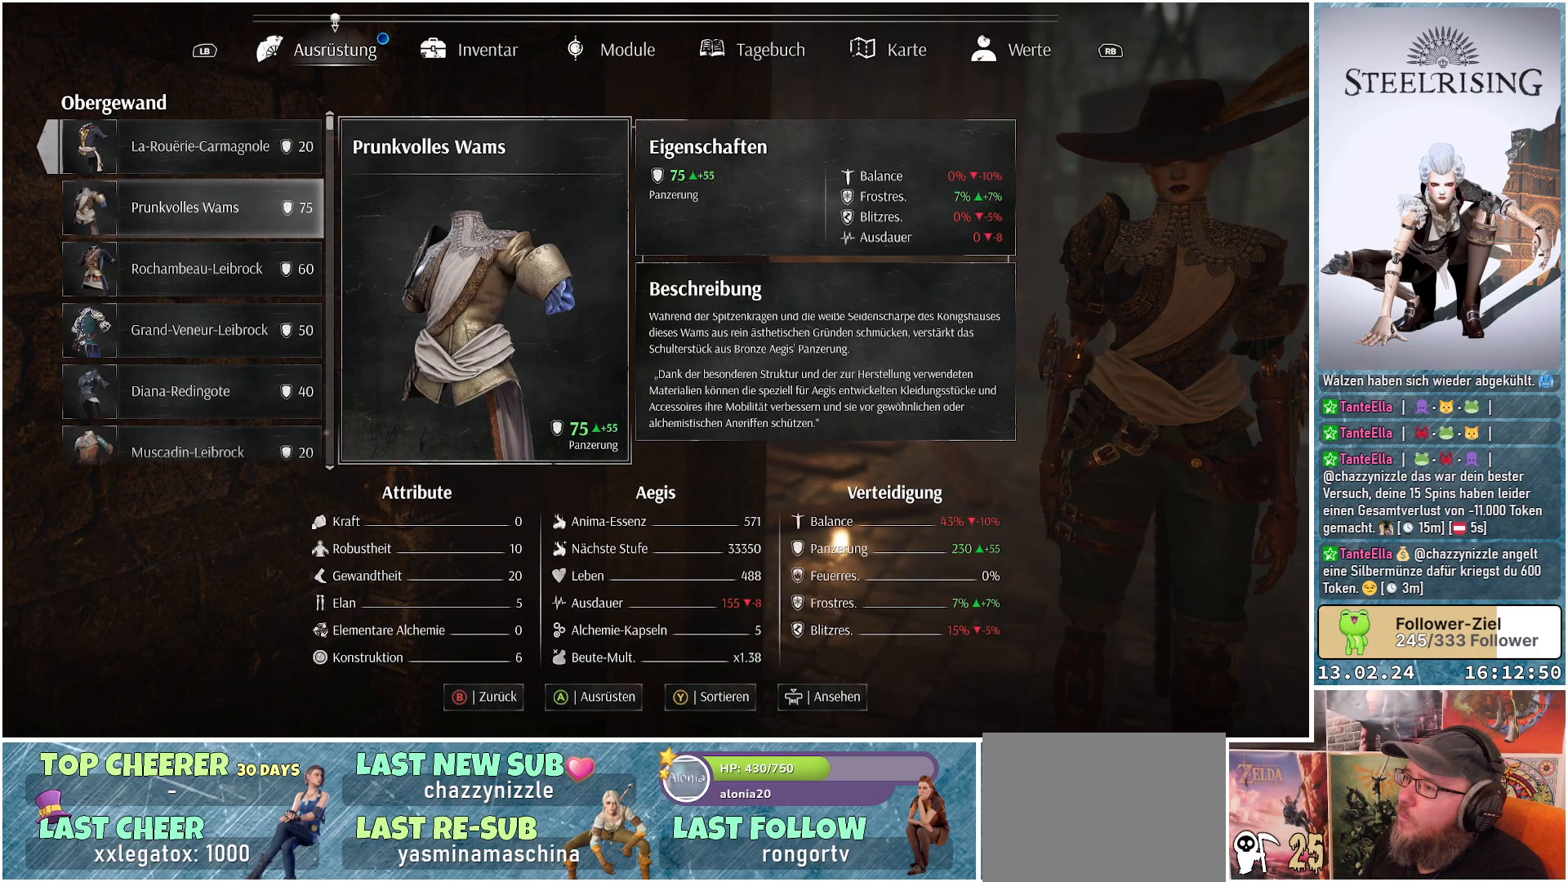
{"buttons": [], "left_stick": "center", "right_stick": "center", "events": []}
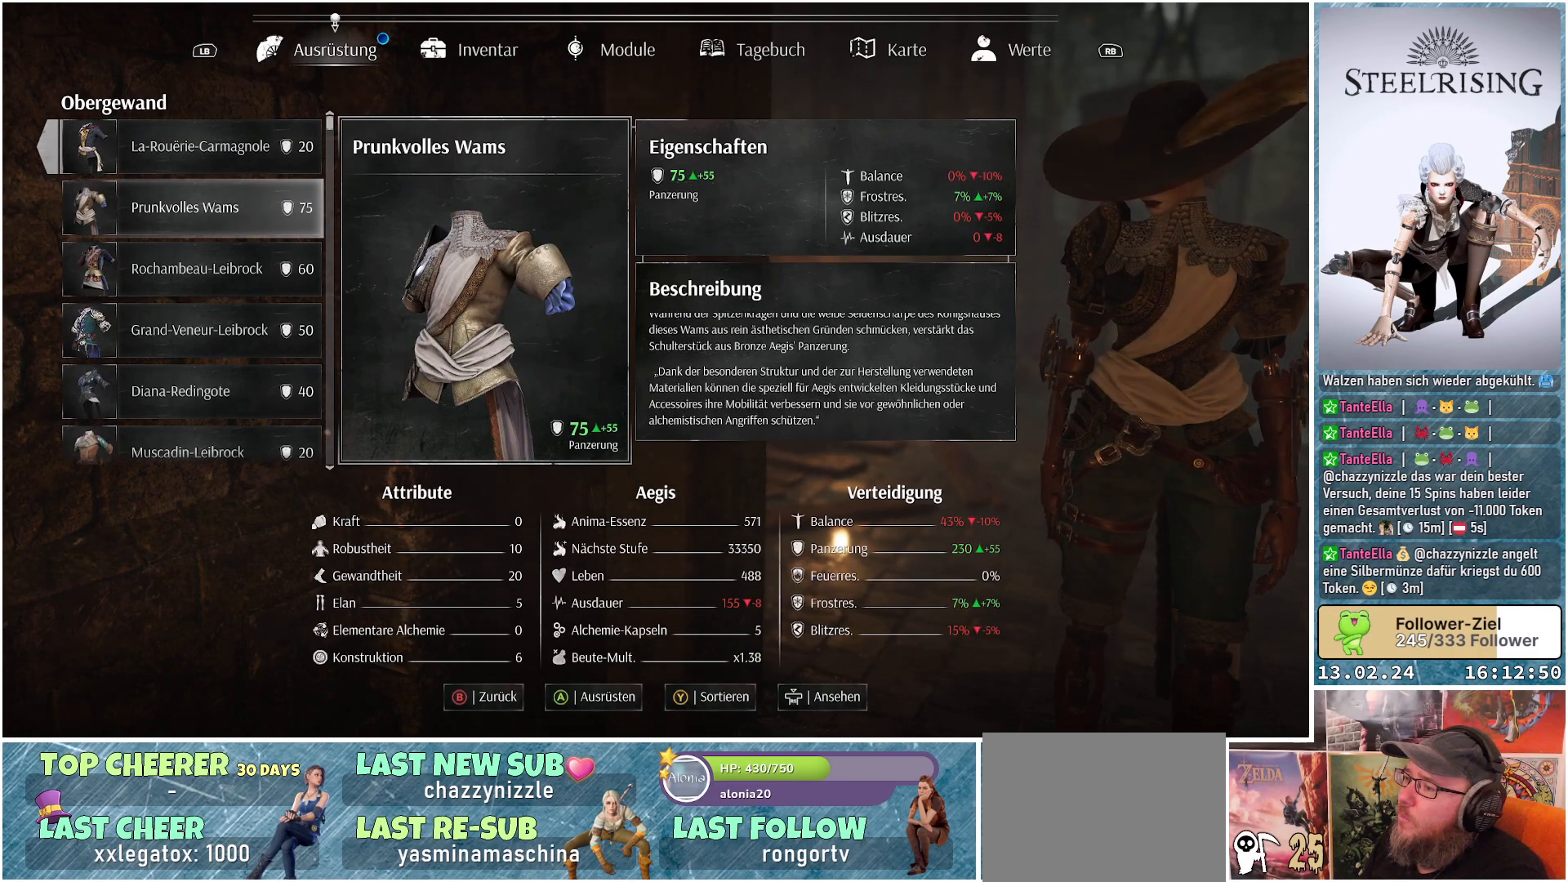
{"buttons": [], "left_stick": "center", "right_stick": "center", "events": []}
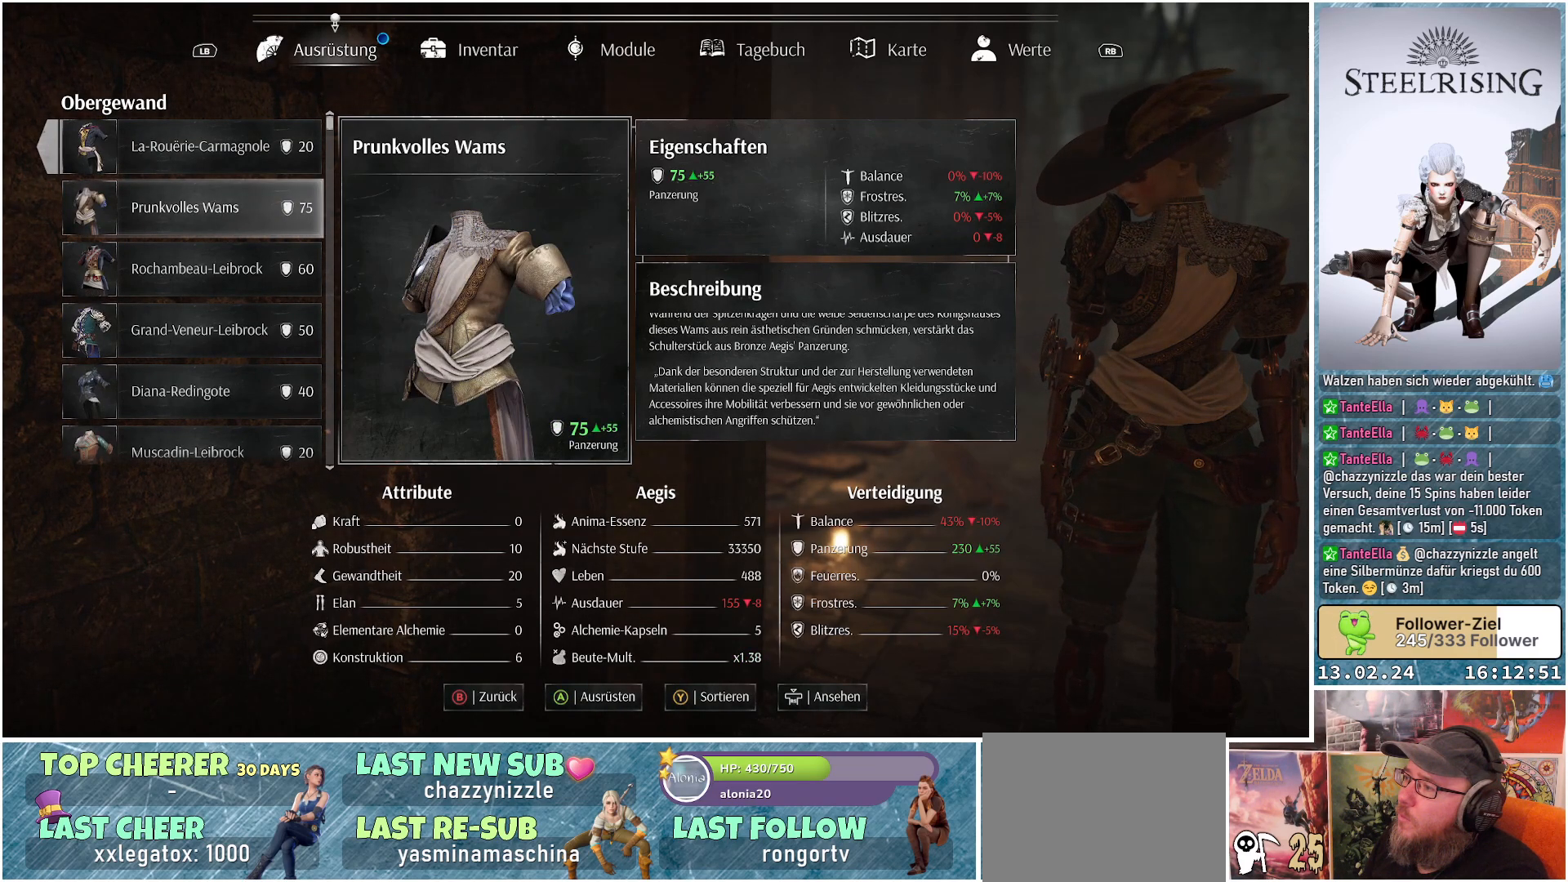
{"buttons": [], "left_stick": "center", "right_stick": "center", "events": []}
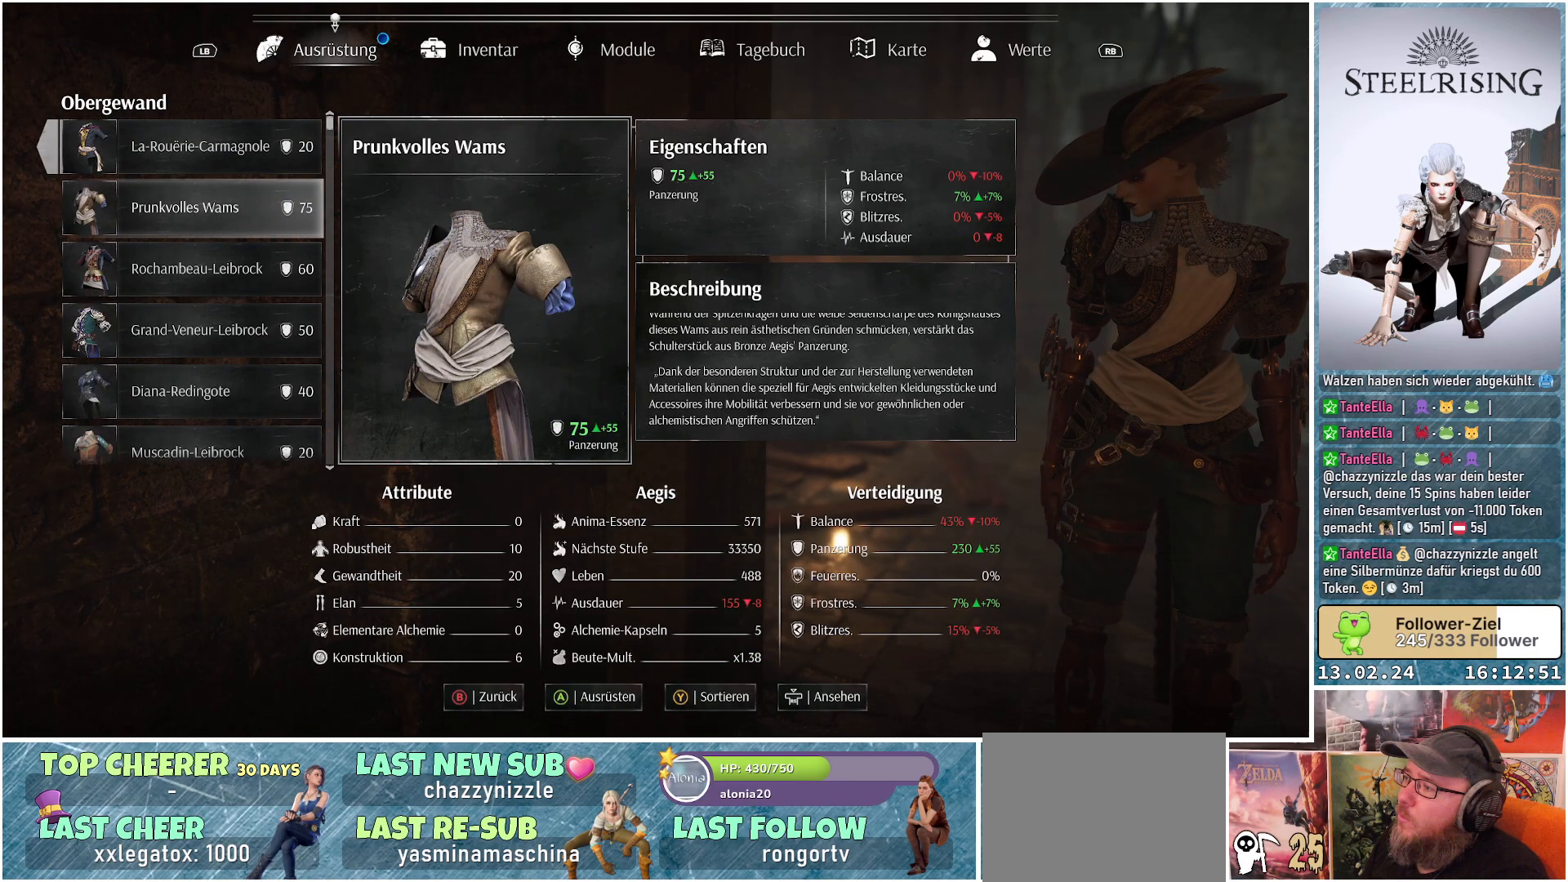
{"buttons": [], "left_stick": "center", "right_stick": "center", "events": [[83, "DPAD_DOWN", "down"], [217, "DPAD_DOWN", "up"]]}